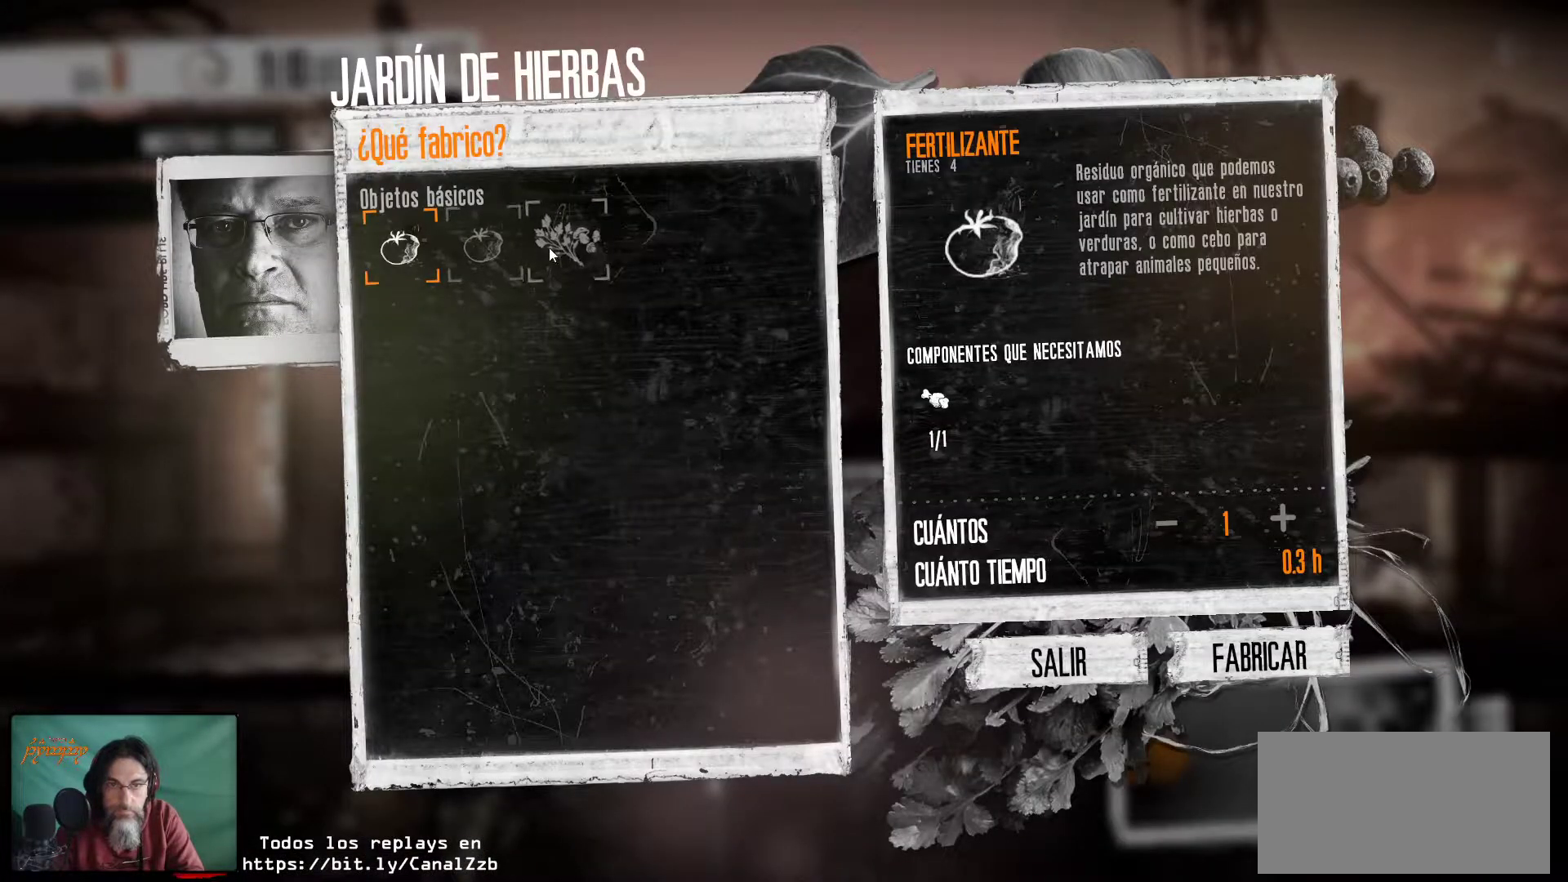
Gameplay with keyboard and mouse; each line is a JSON object with the keys and mouse buttons held at the frame after it. "events" lists presses ("down") and releases ("up") of "1", "2", "3", "4", "5", "a", "alt", "c", "caps_lock", "ctrl", "d", "e", "f", "g", "q", "r", "s", "shift", "space", "t", "tab", "v", "w", "x", "z", "mouse_left", "mouse_wheel" and "mouse_right" between this image and that frame as [ms after this image, input, new state], when the widget could be followed in between. "mouse_left", "mouse_wheel", "mouse_right" = the "left", "wheel", "right" buttons of the "mouse" list. No other keys are recorded. "wheel" means that the mouse wheel is clicked or scrolled. "mouse_move" is the direction in which the mouse moves at that frame (one of eight, or "still"), when it could be read.
{"keys": [], "mouse": [], "mouse_move": "still", "events": [[200, "mouse_left", "down"], [334, "mouse_left", "up"]]}
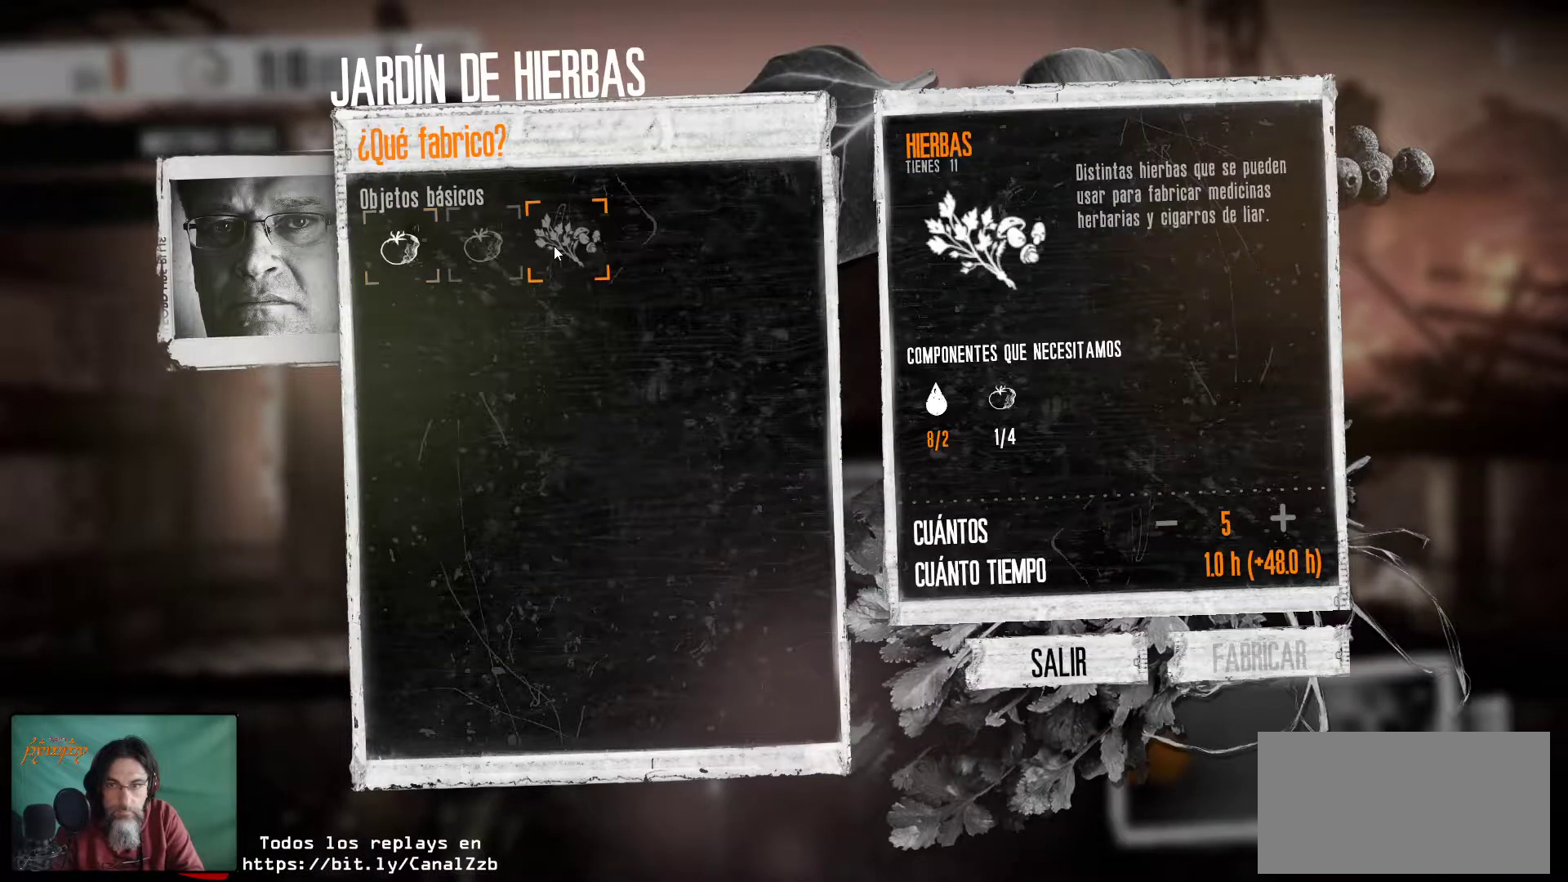
{"keys": [], "mouse": [], "mouse_move": "still", "events": []}
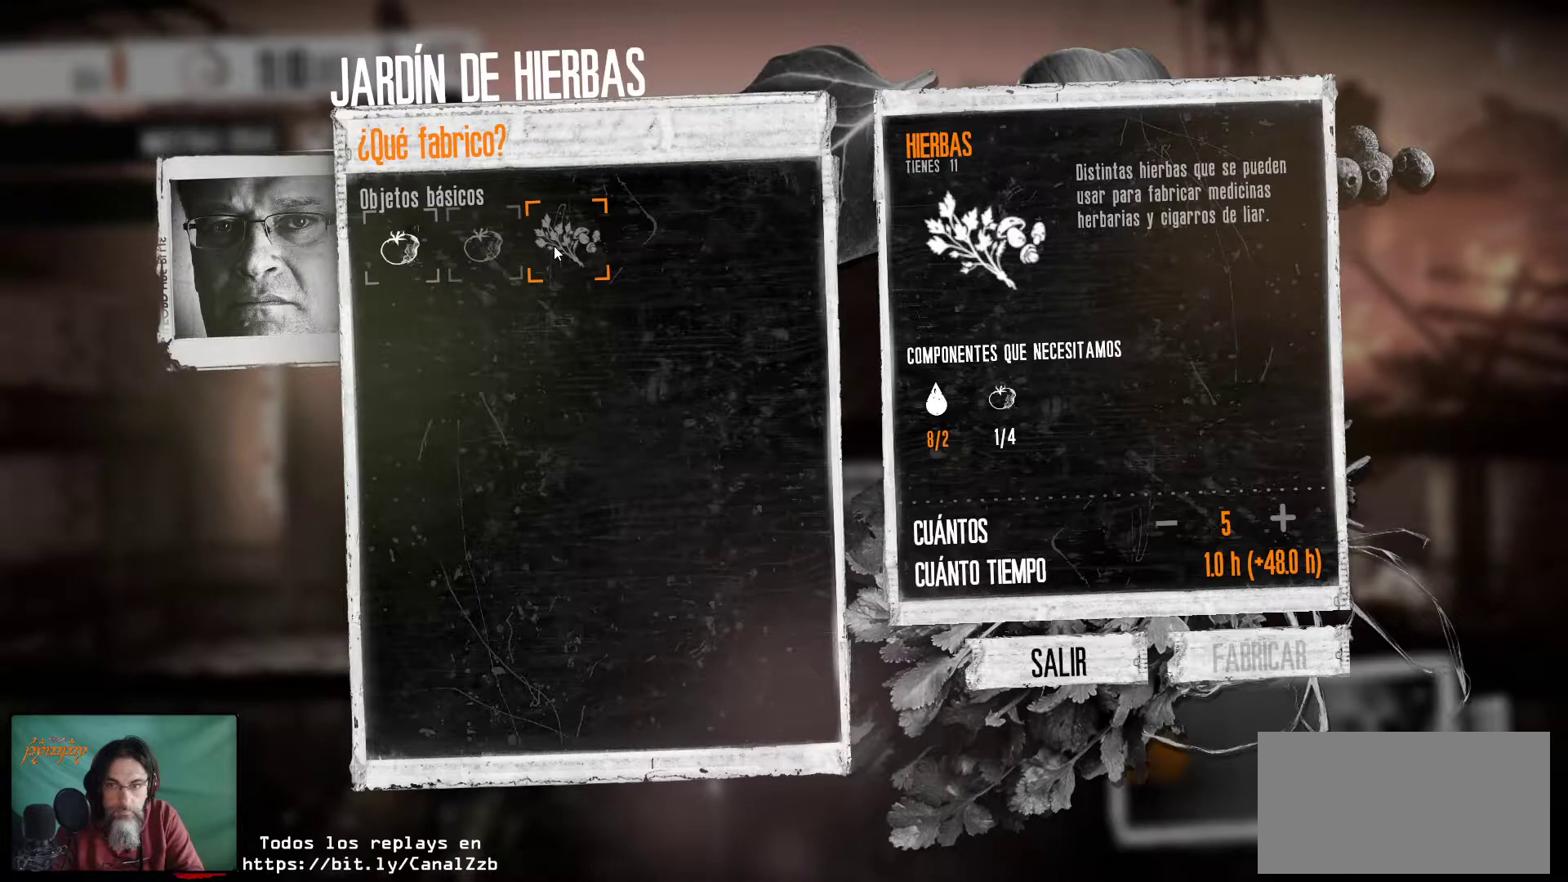
{"keys": [], "mouse": [], "mouse_move": "still", "events": []}
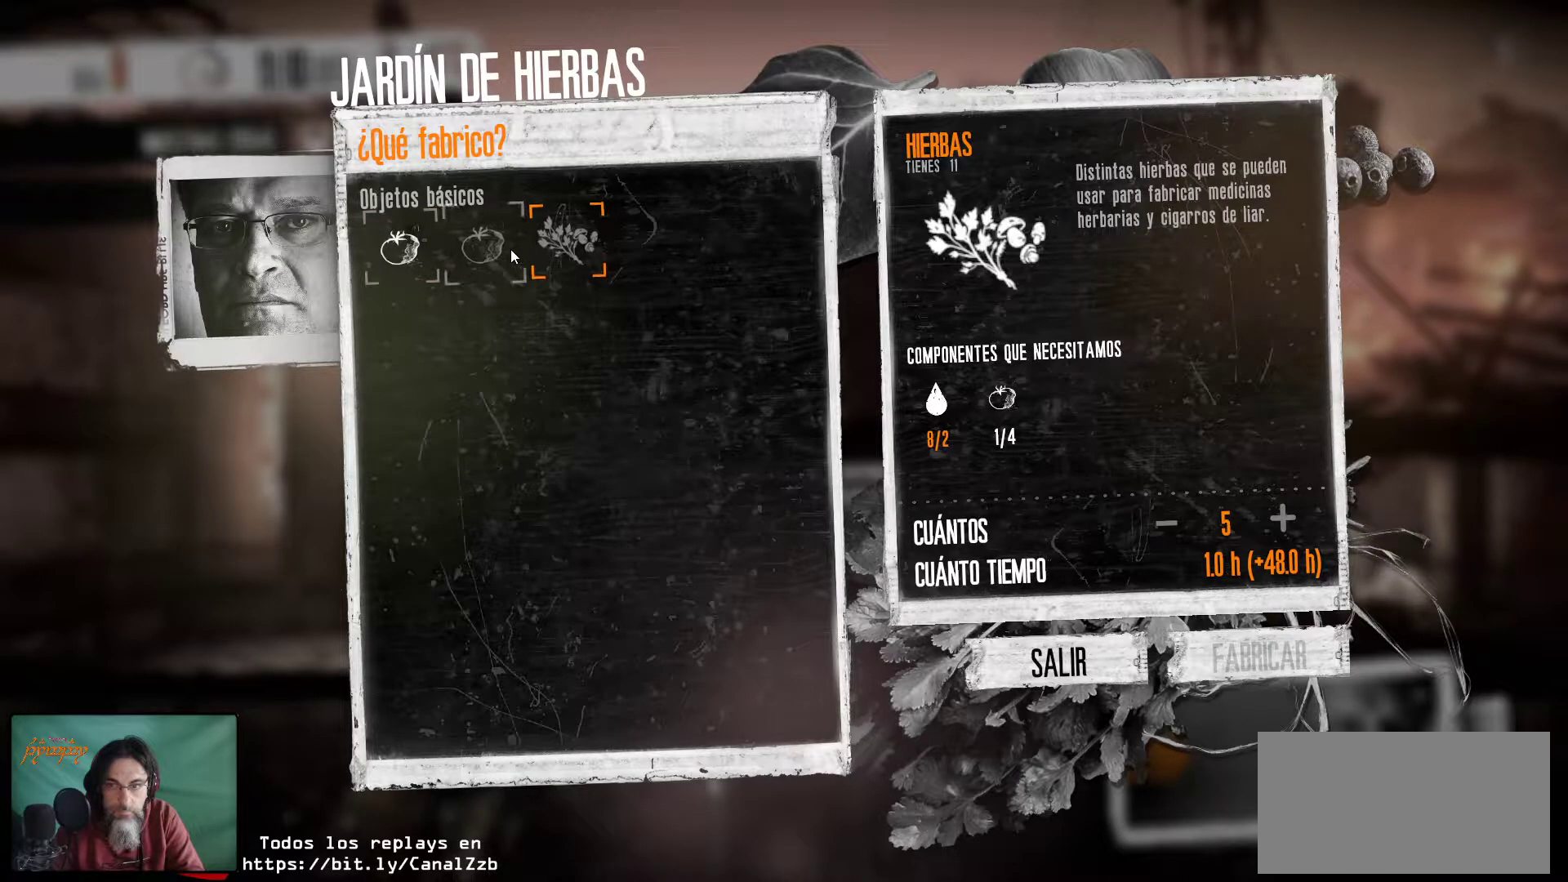
{"keys": [], "mouse": [], "mouse_move": "left", "events": [[17, "mouse_left", "down"], [200, "mouse_left", "up"]]}
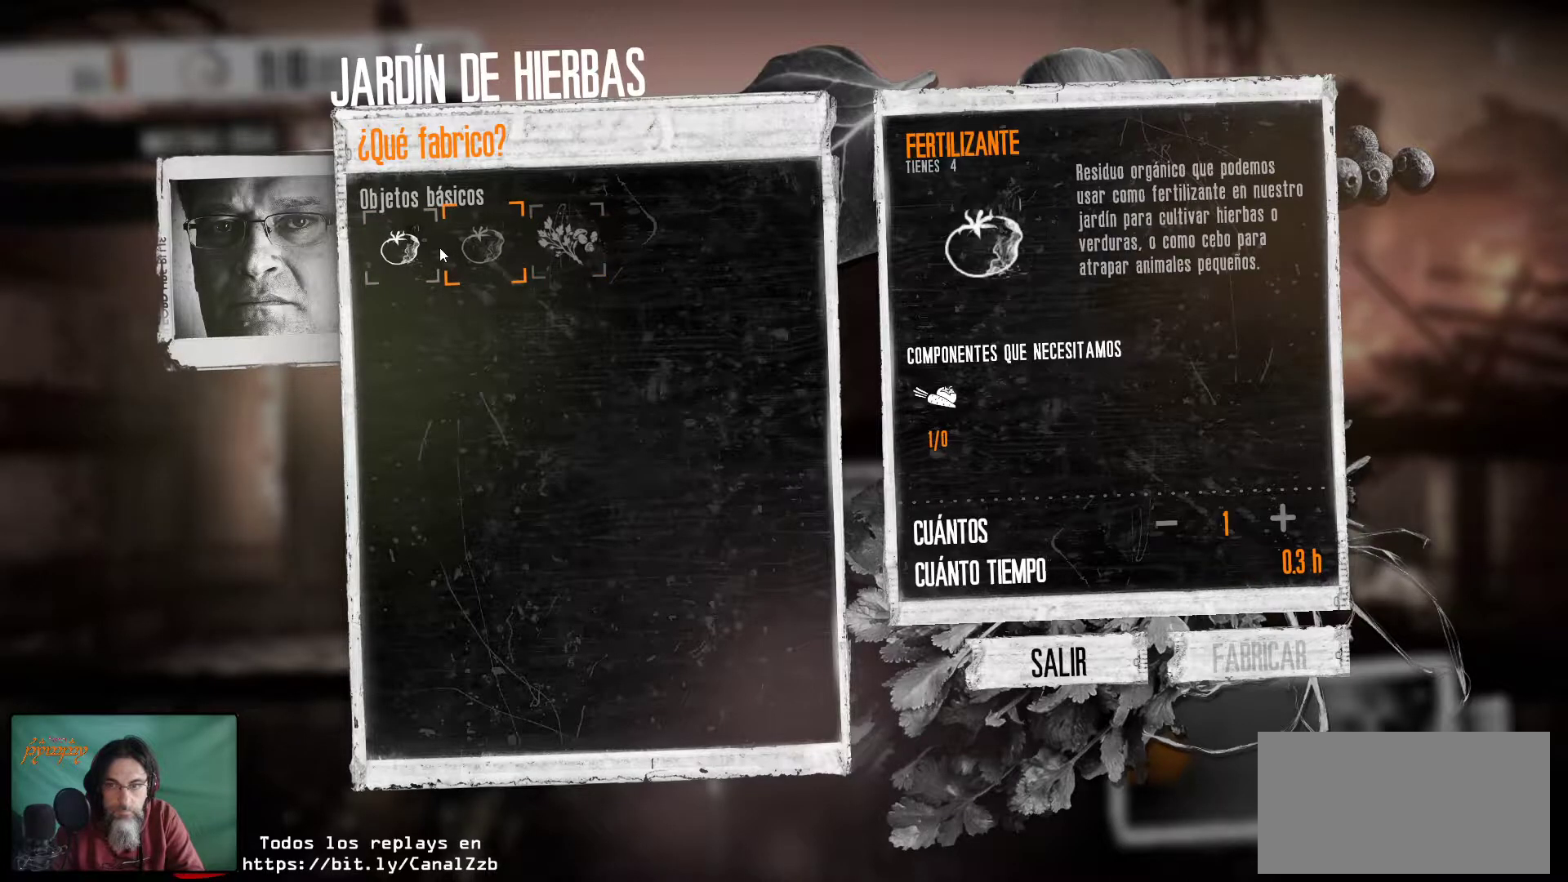
{"keys": [], "mouse": ["left"], "mouse_move": "still", "events": [[500, "mouse_left", "down"]]}
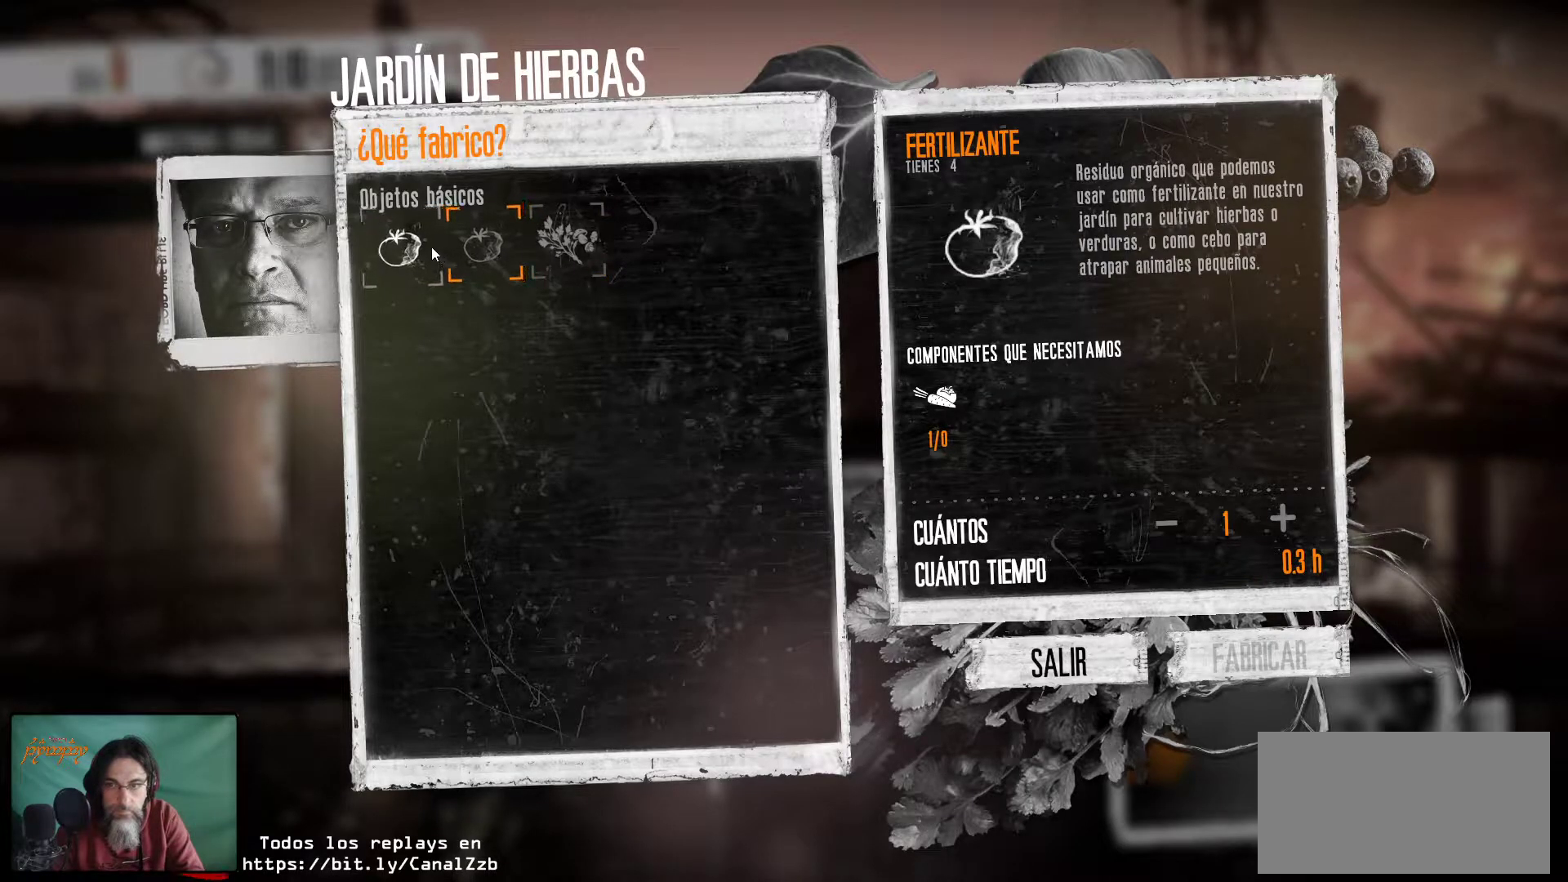
{"keys": [], "mouse": [], "mouse_move": "down-right", "events": [[184, "mouse_left", "up"]]}
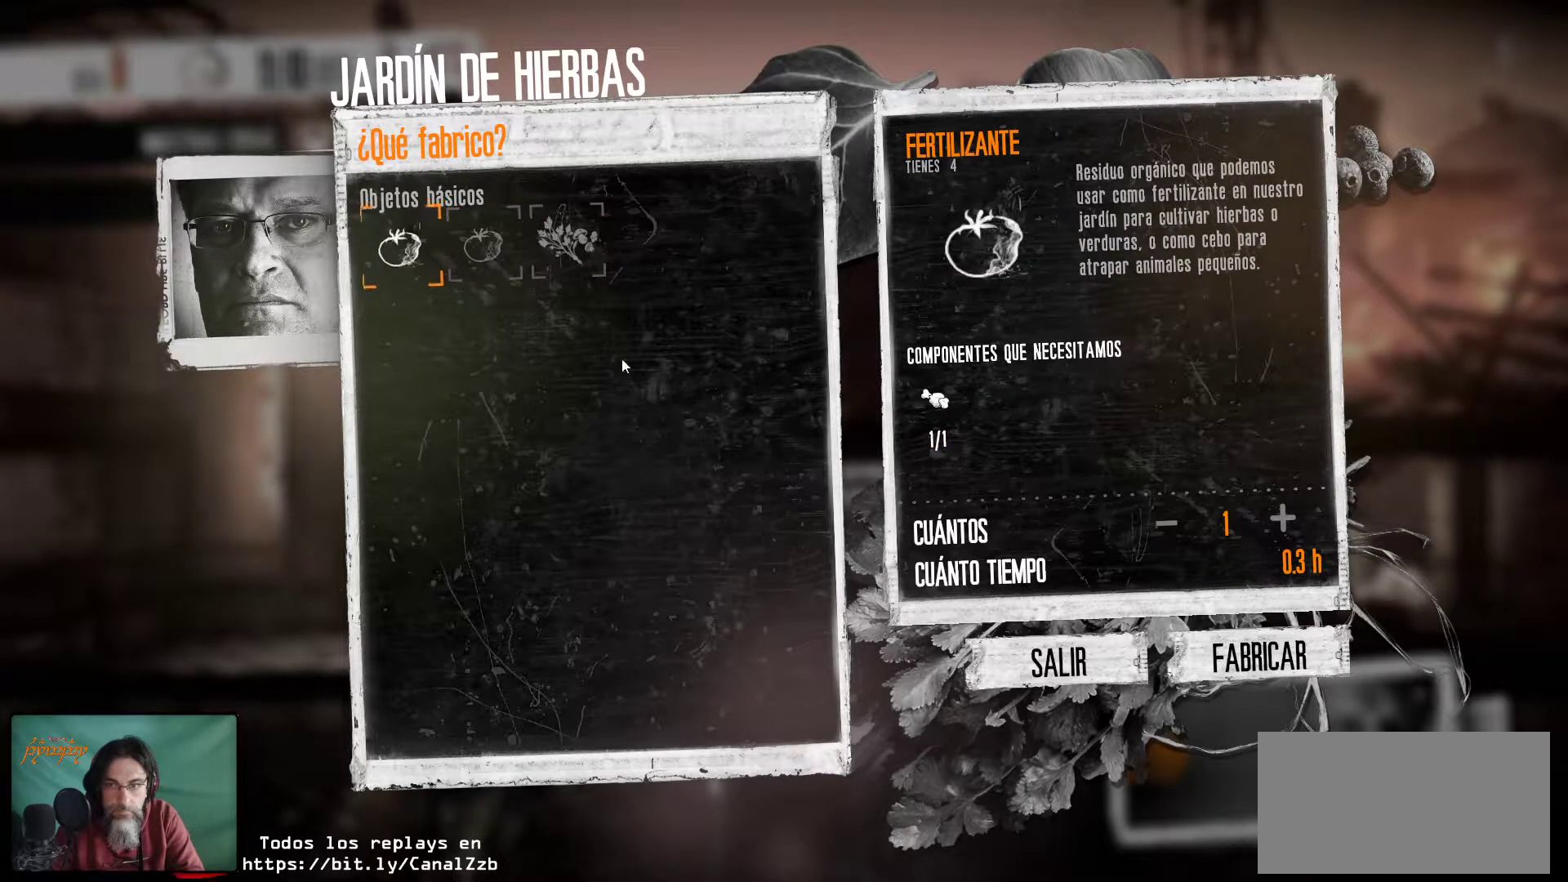
{"keys": [], "mouse": [], "mouse_move": "right", "events": []}
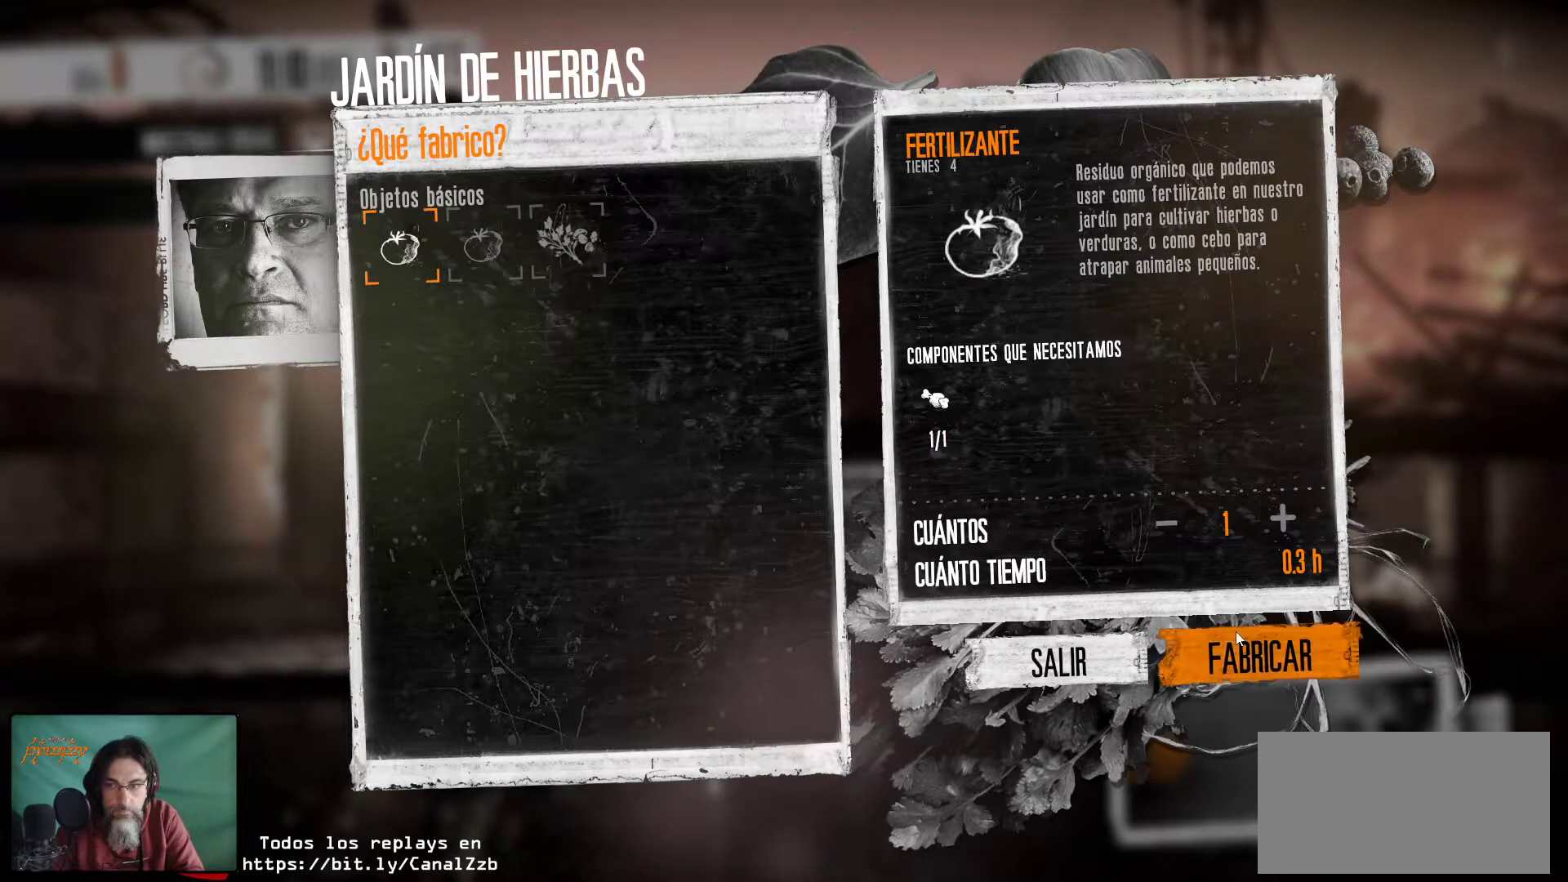
{"keys": [], "mouse": [], "mouse_move": "left", "events": []}
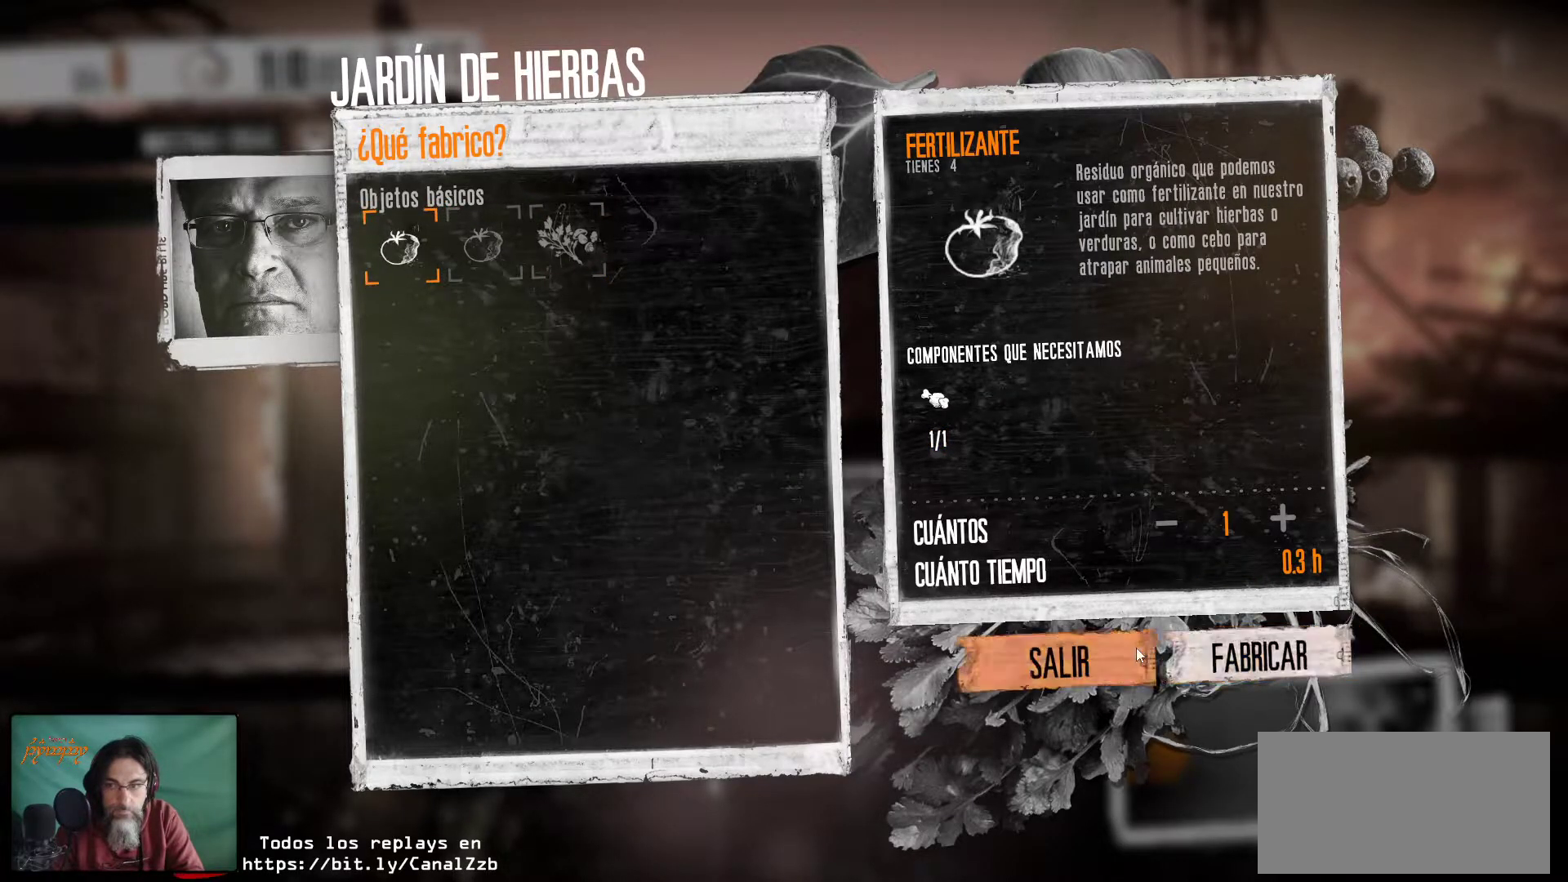
{"keys": [], "mouse": [], "mouse_move": "left", "events": [[234, "mouse_left", "down"], [317, "mouse_left", "up"]]}
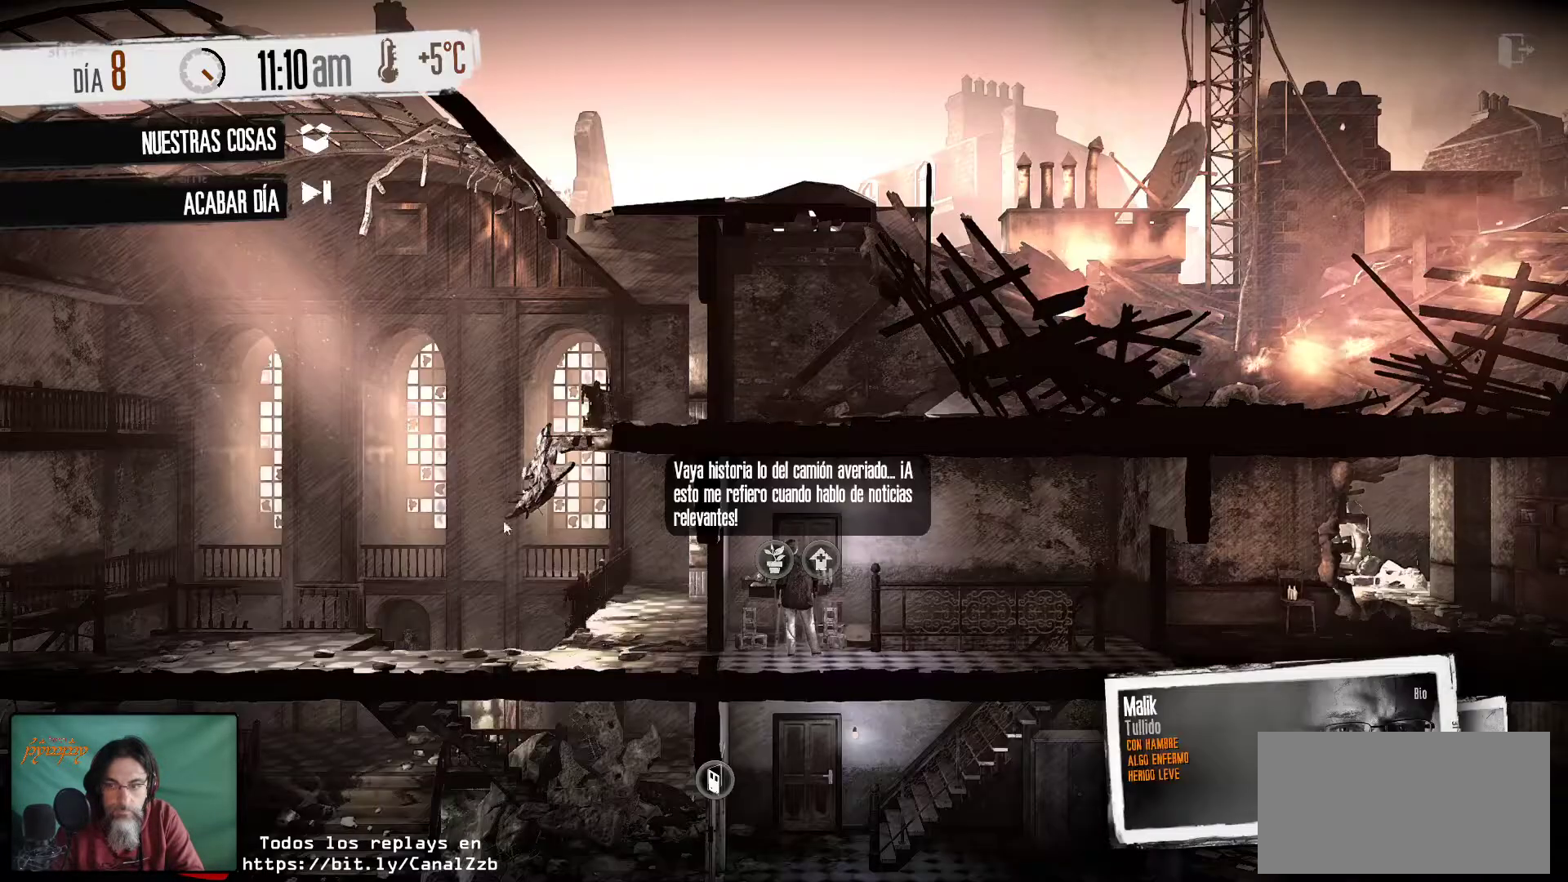
{"keys": [], "mouse": [], "mouse_move": "still", "events": []}
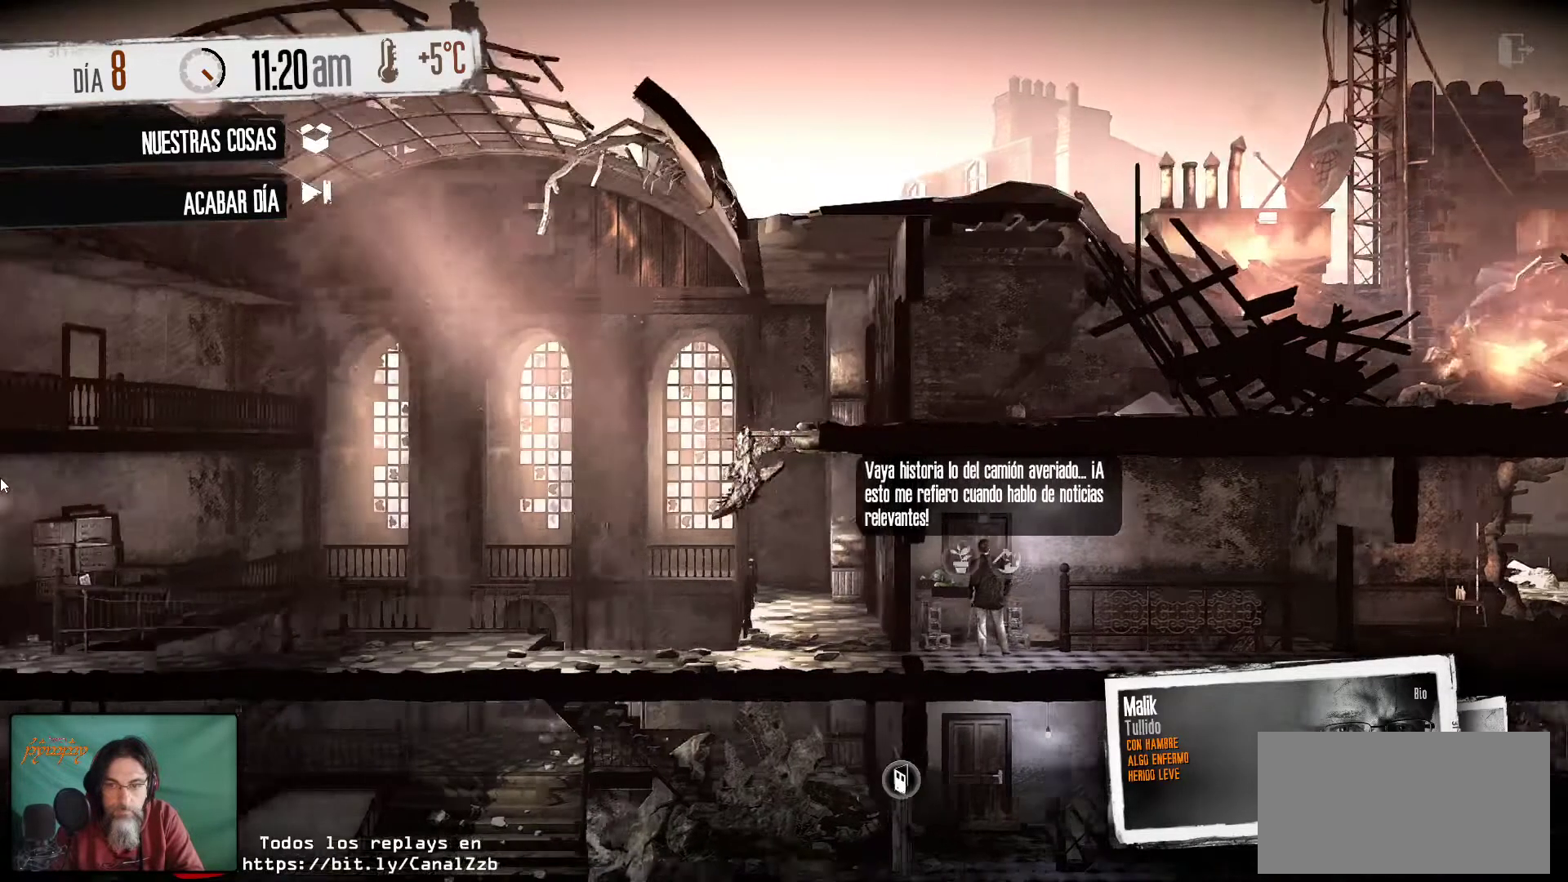
{"keys": [], "mouse": [], "mouse_move": "still", "events": []}
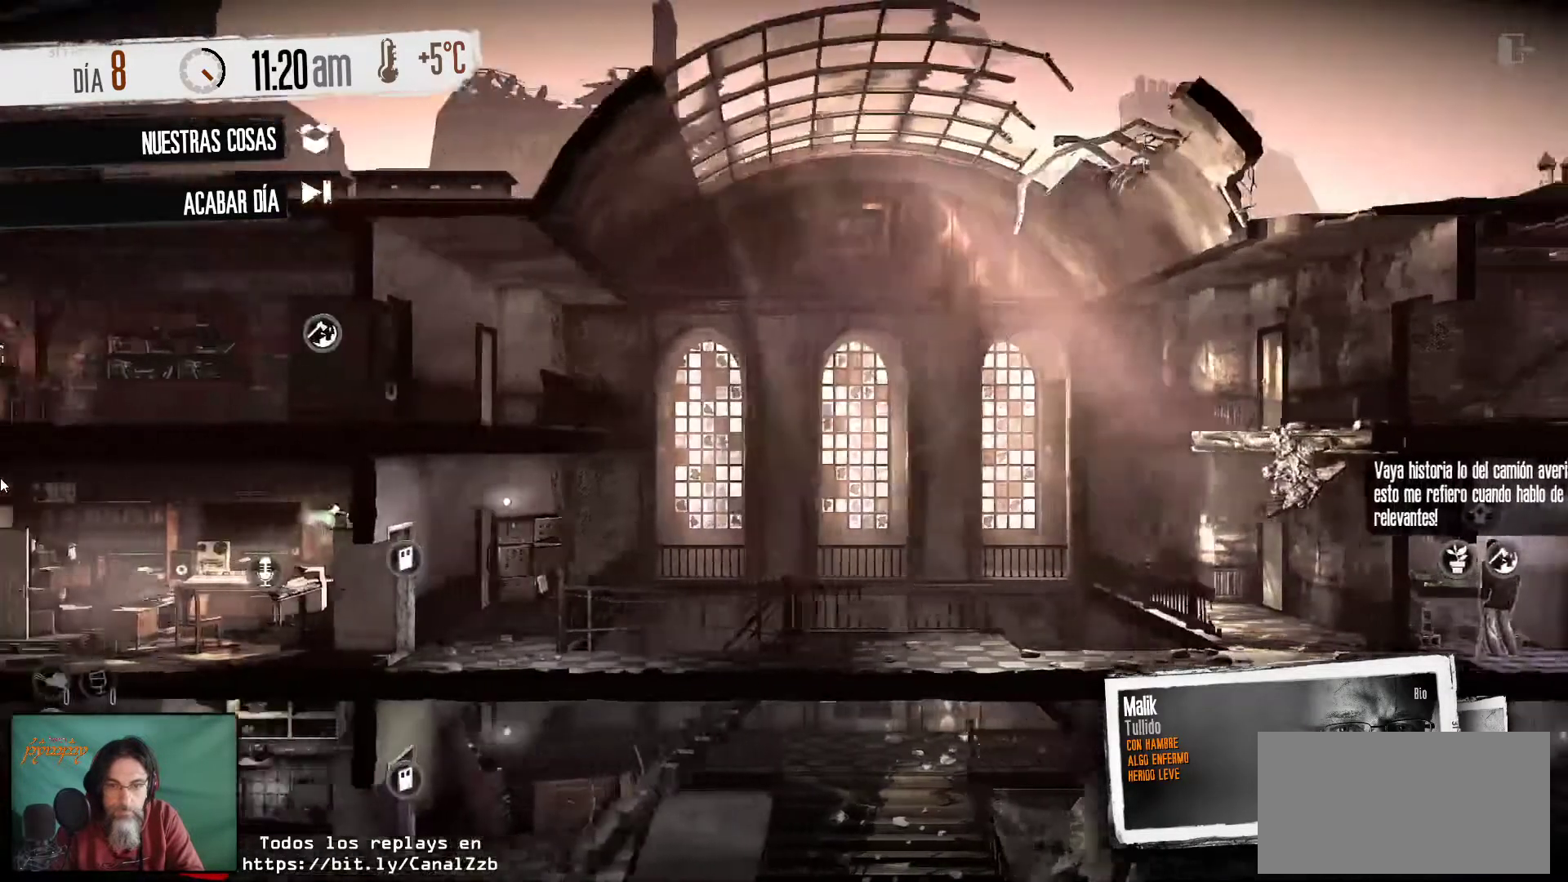
{"keys": [], "mouse": [], "mouse_move": "still", "events": []}
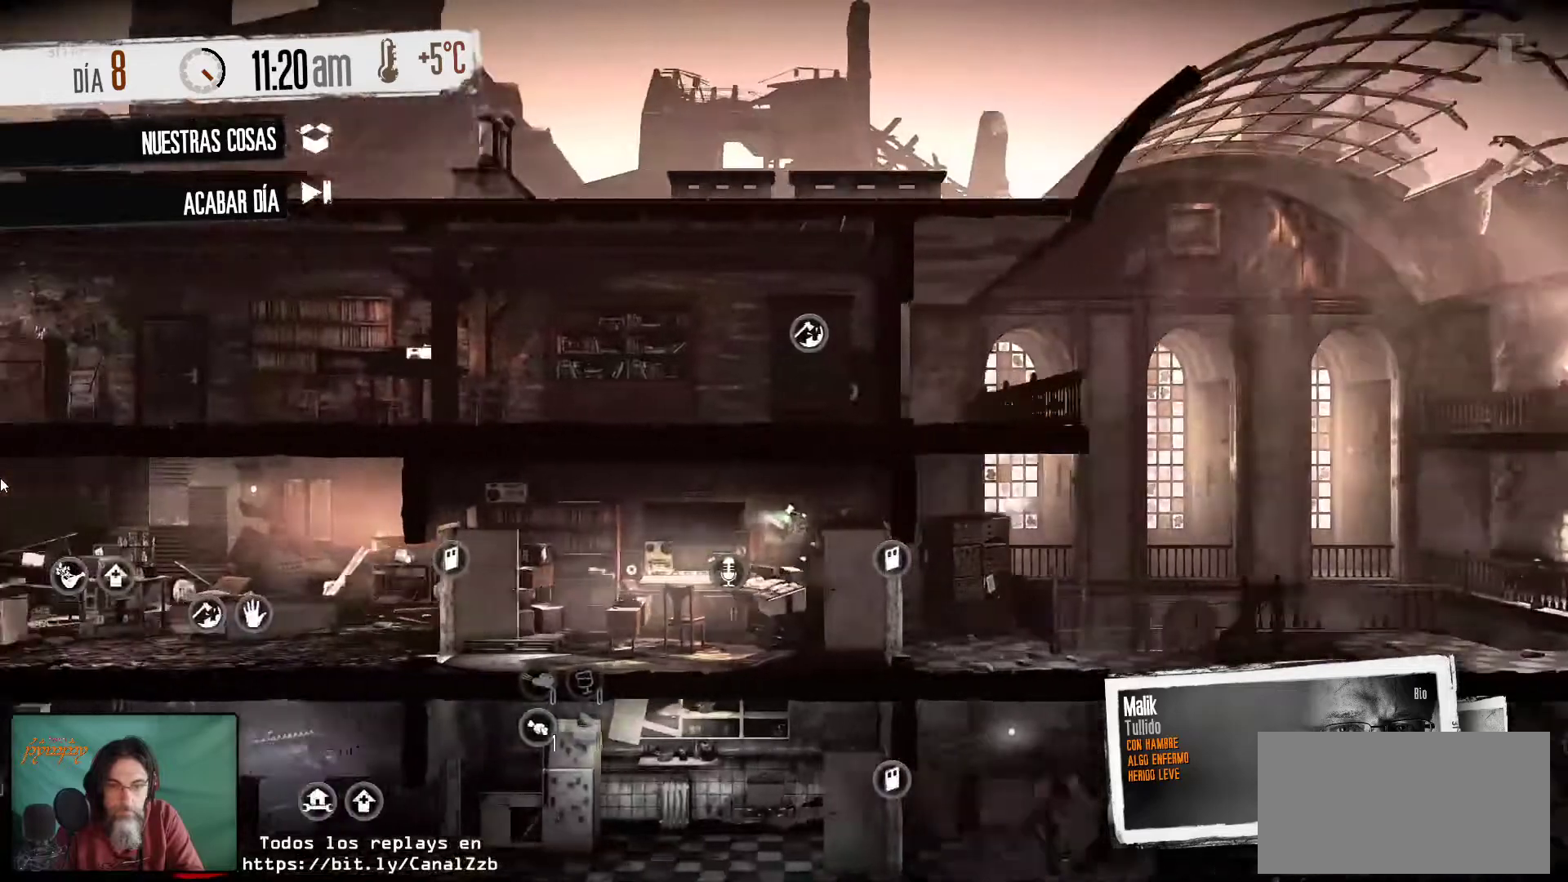
{"keys": [], "mouse": [], "mouse_move": "still", "events": []}
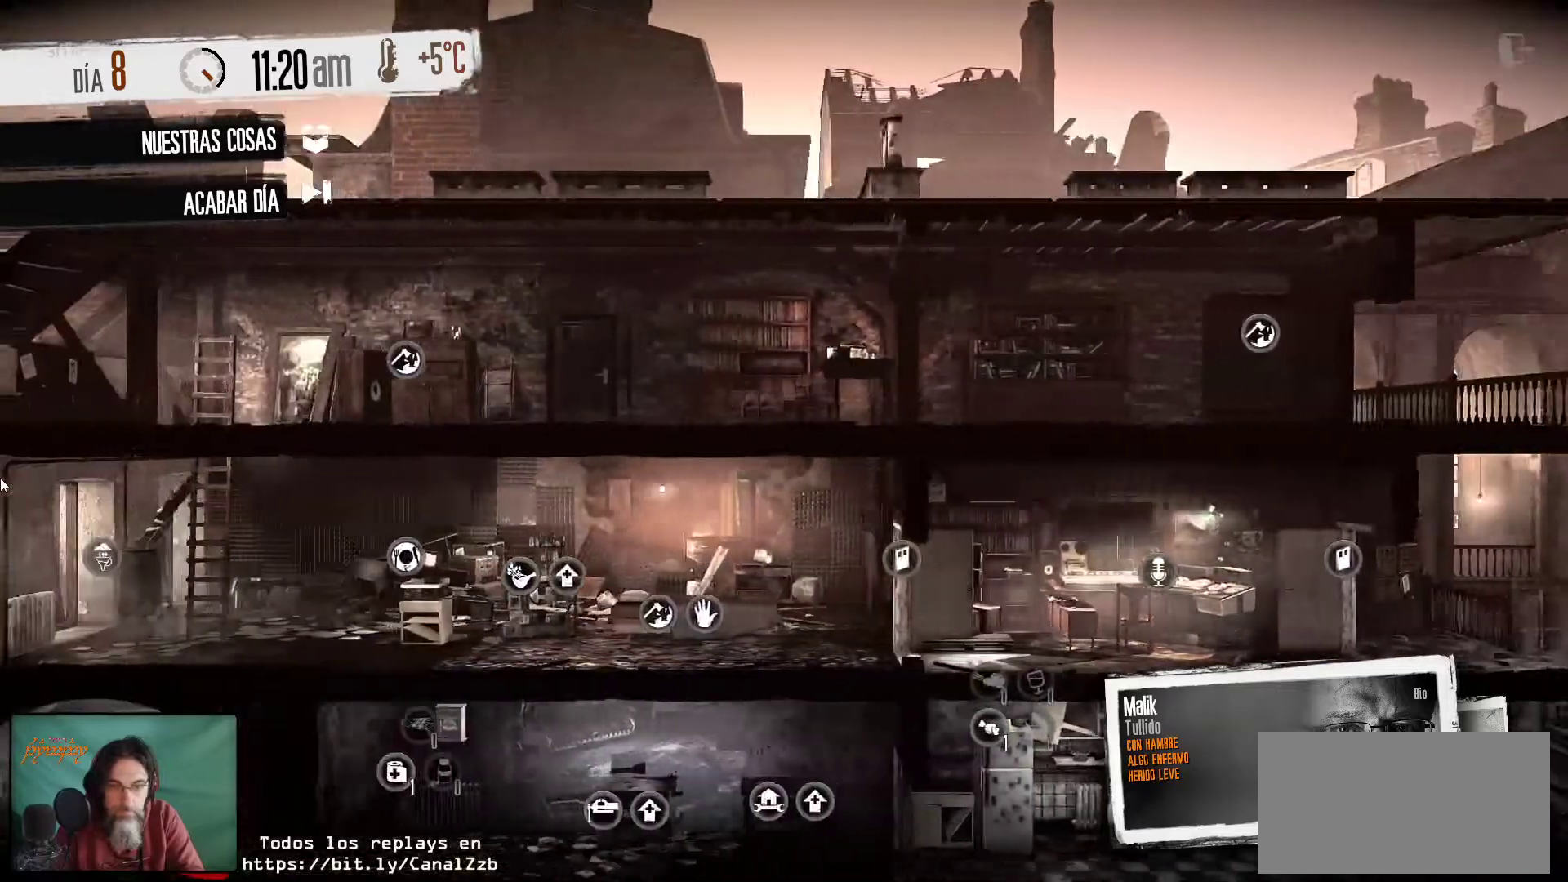
{"keys": [], "mouse": [], "mouse_move": "right", "events": []}
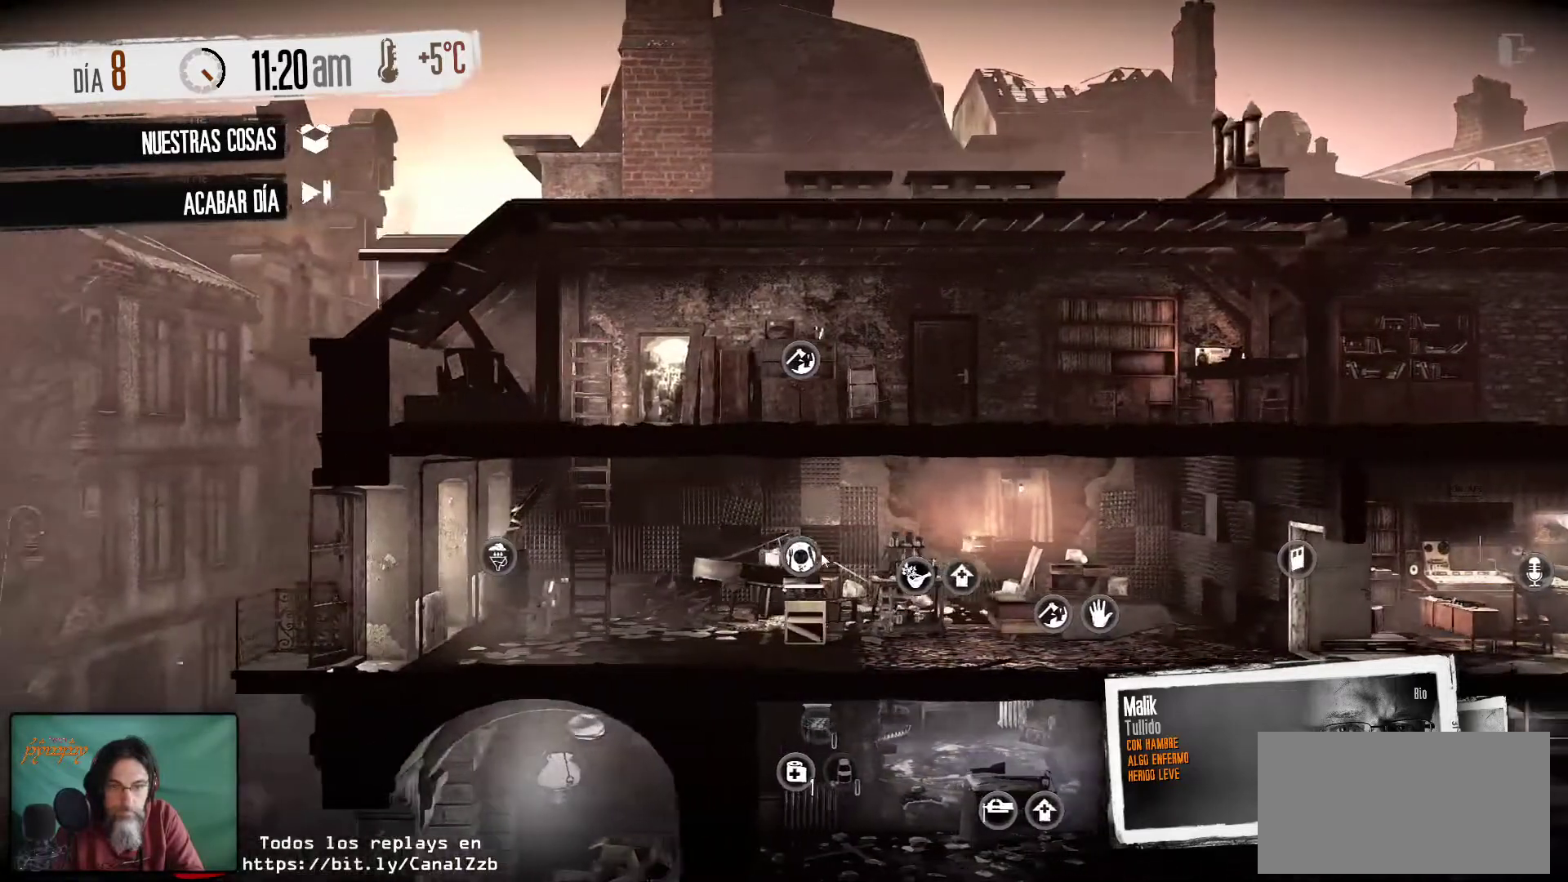
{"keys": [], "mouse": [], "mouse_move": "right", "events": []}
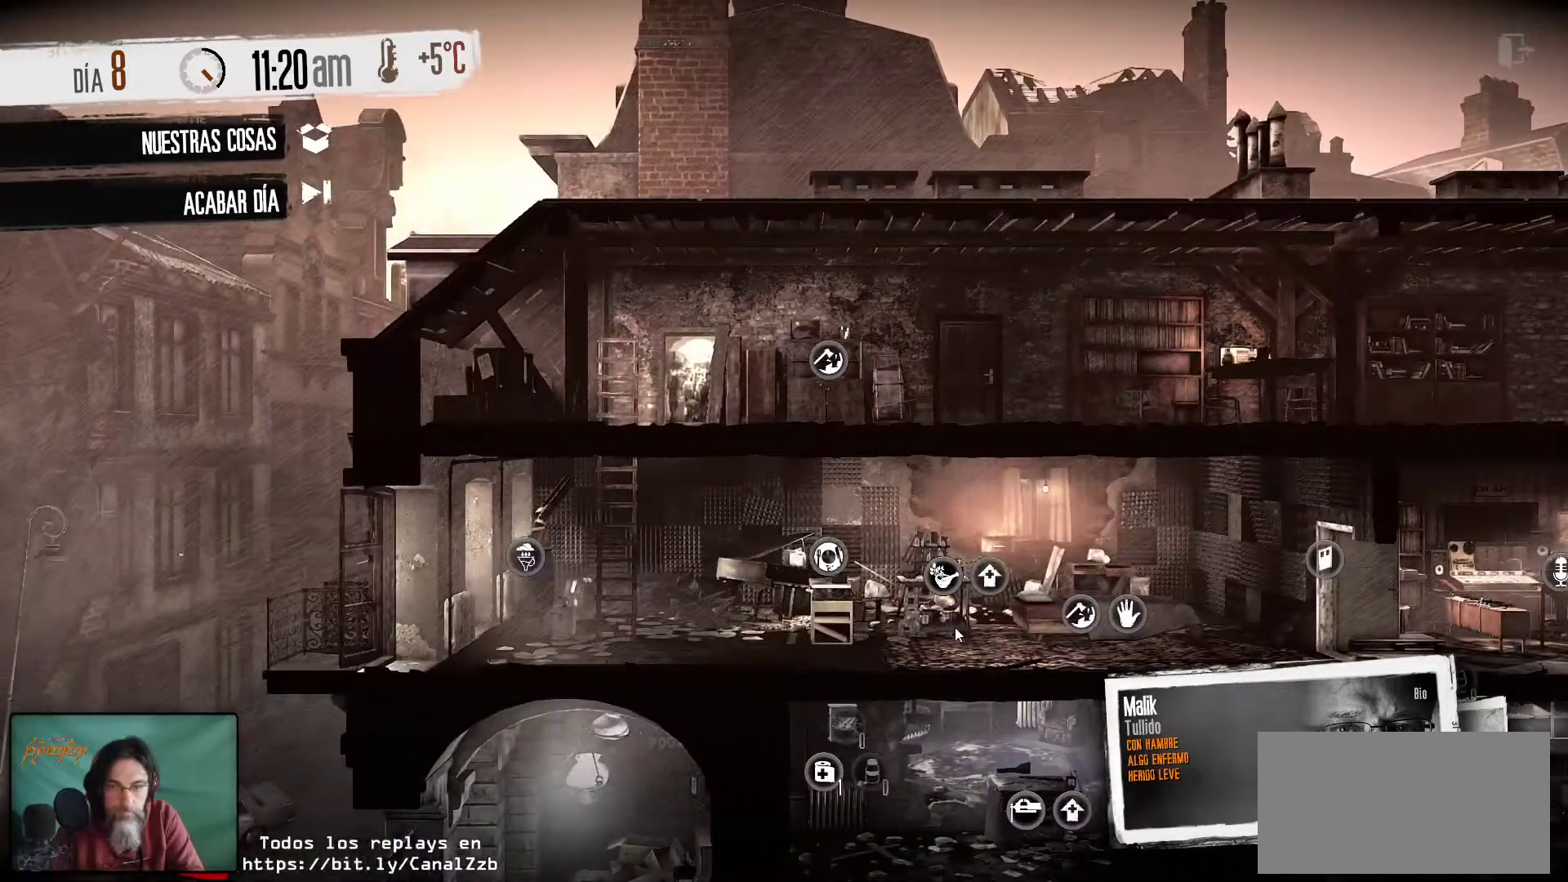
{"keys": [], "mouse": [], "mouse_move": "still", "events": [[284, "mouse_right", "down"], [484, "mouse_right", "up"]]}
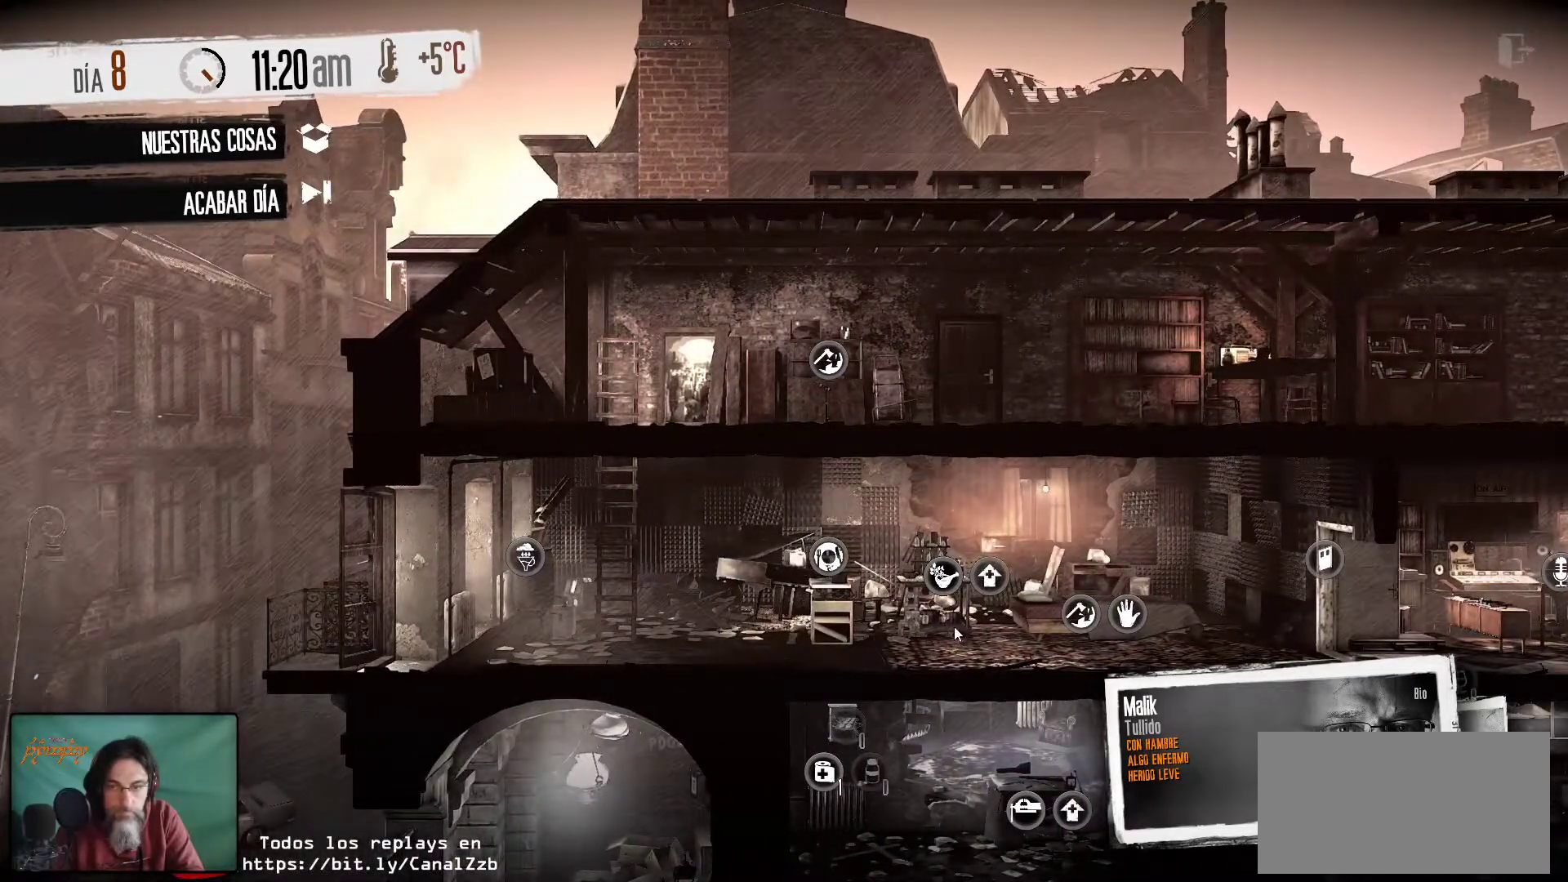
{"keys": [], "mouse": [], "mouse_move": "still", "events": []}
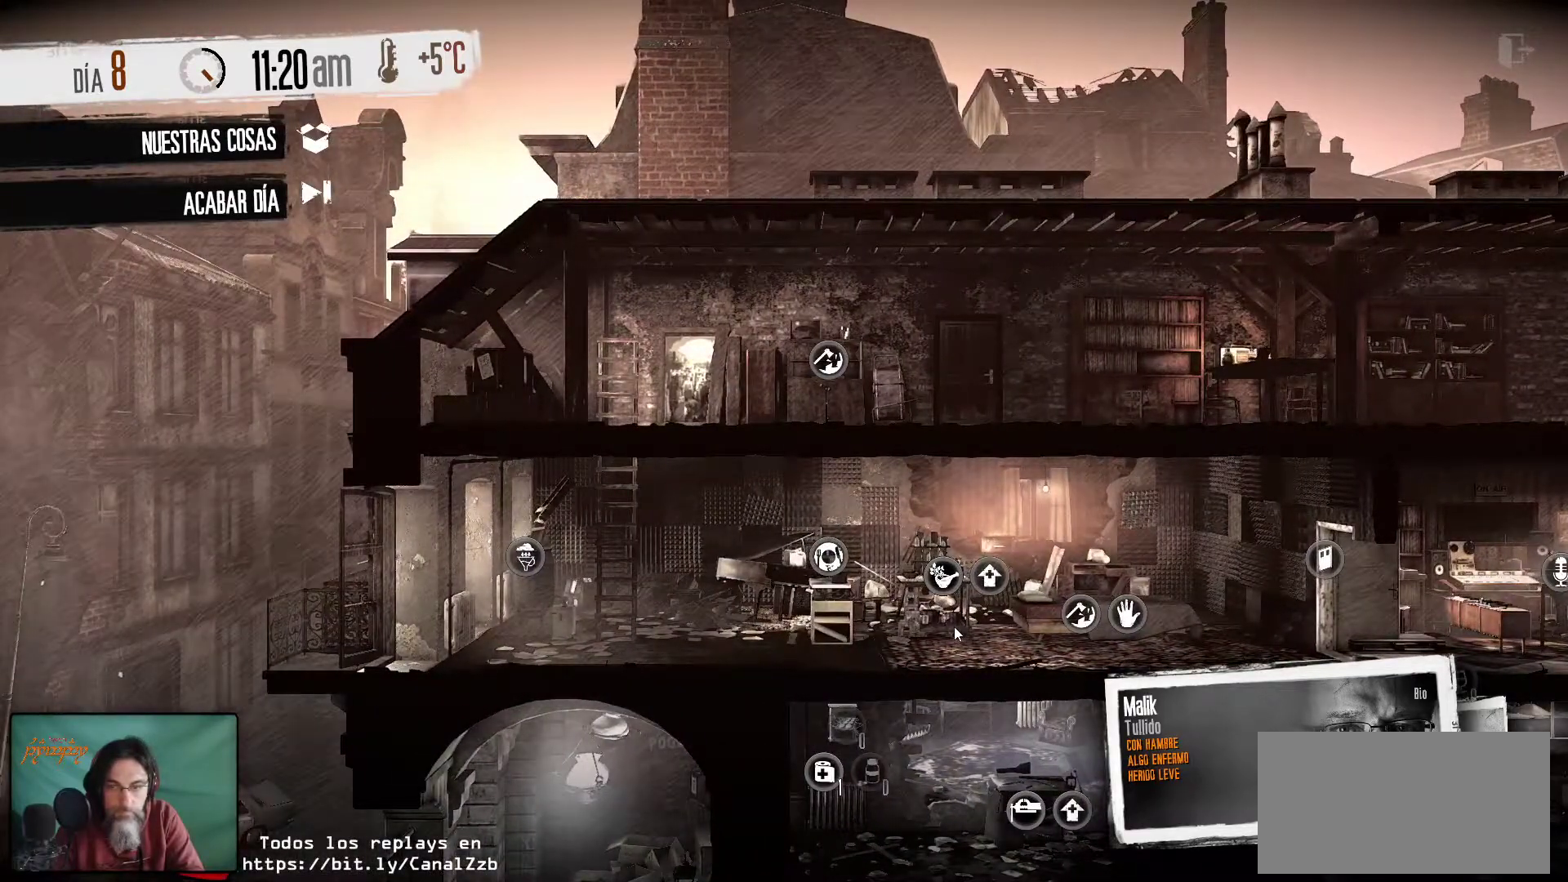
{"keys": [], "mouse": [], "mouse_move": "right", "events": []}
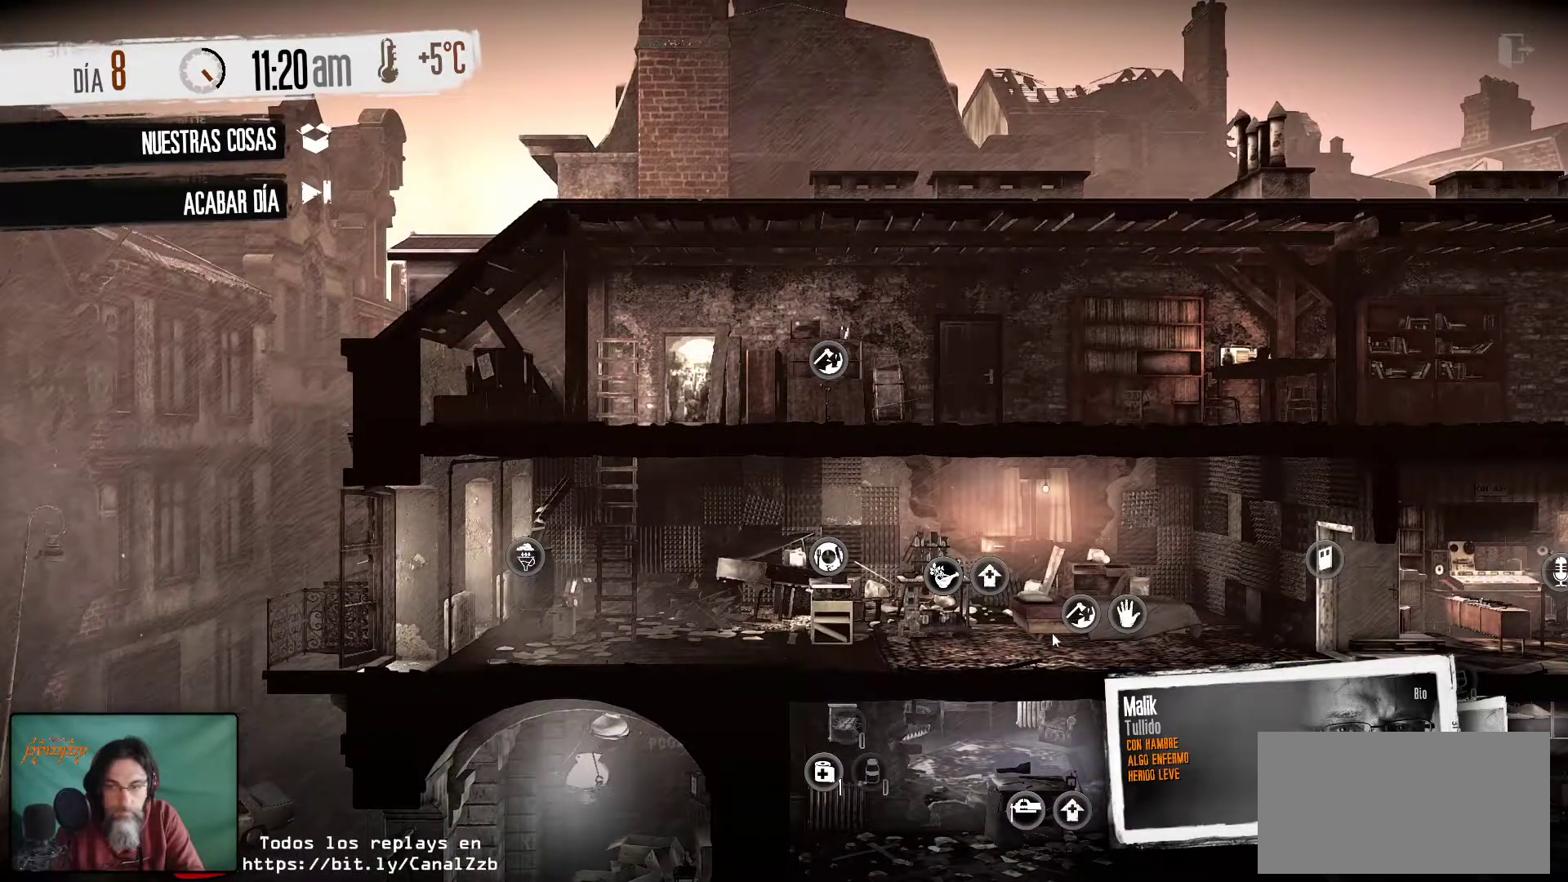
{"keys": [], "mouse": [], "mouse_move": "left", "events": []}
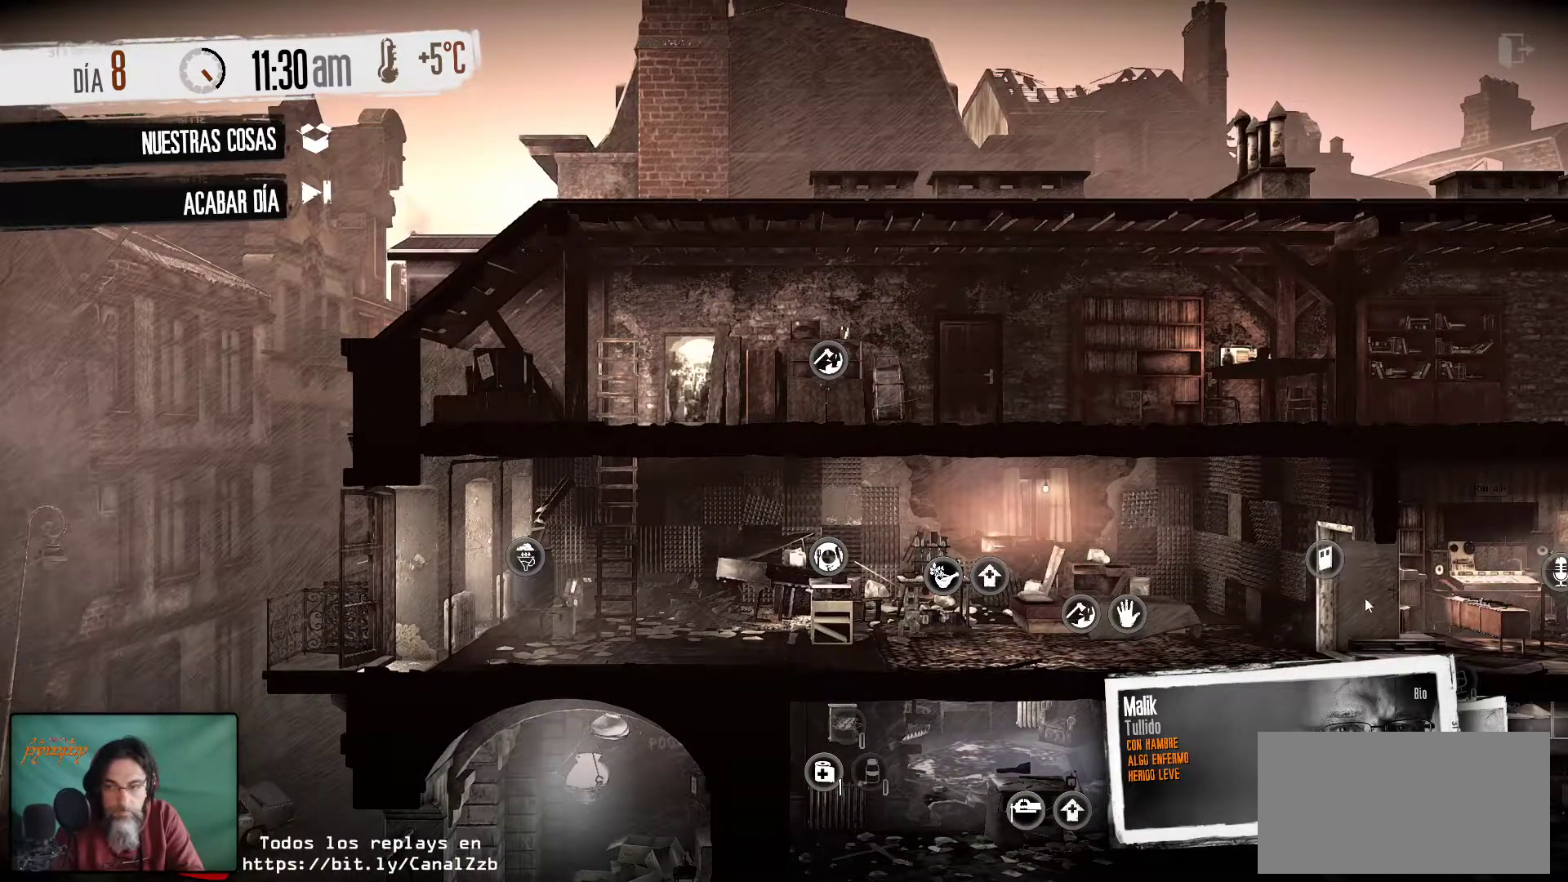
{"keys": [], "mouse": [], "events": []}
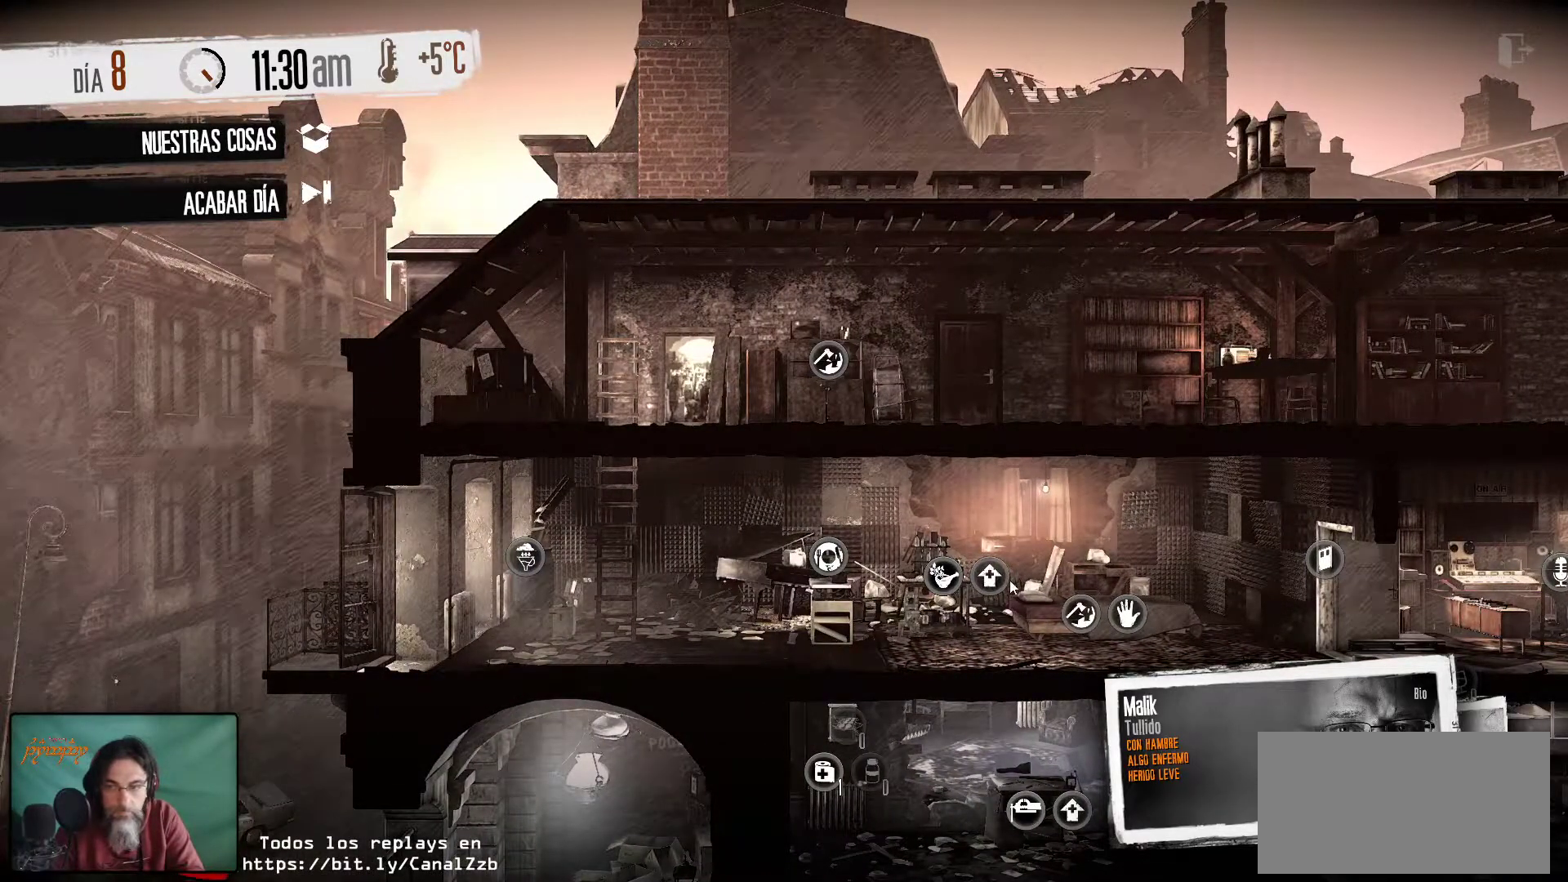
{"keys": [], "mouse": [], "mouse_move": "still", "events": []}
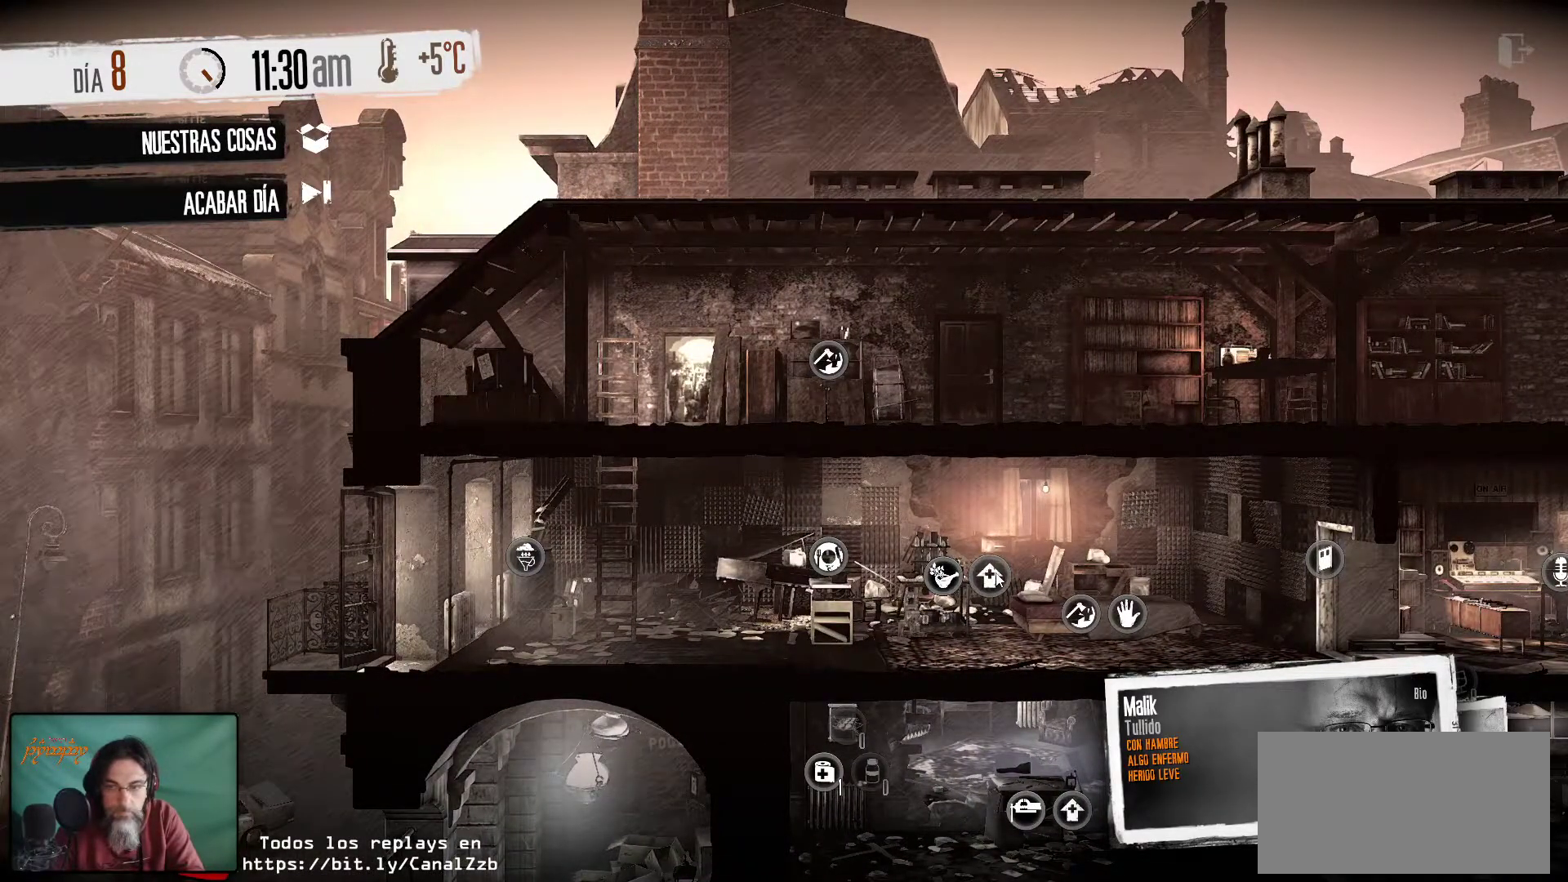
{"keys": [], "mouse": [], "mouse_move": "still", "events": []}
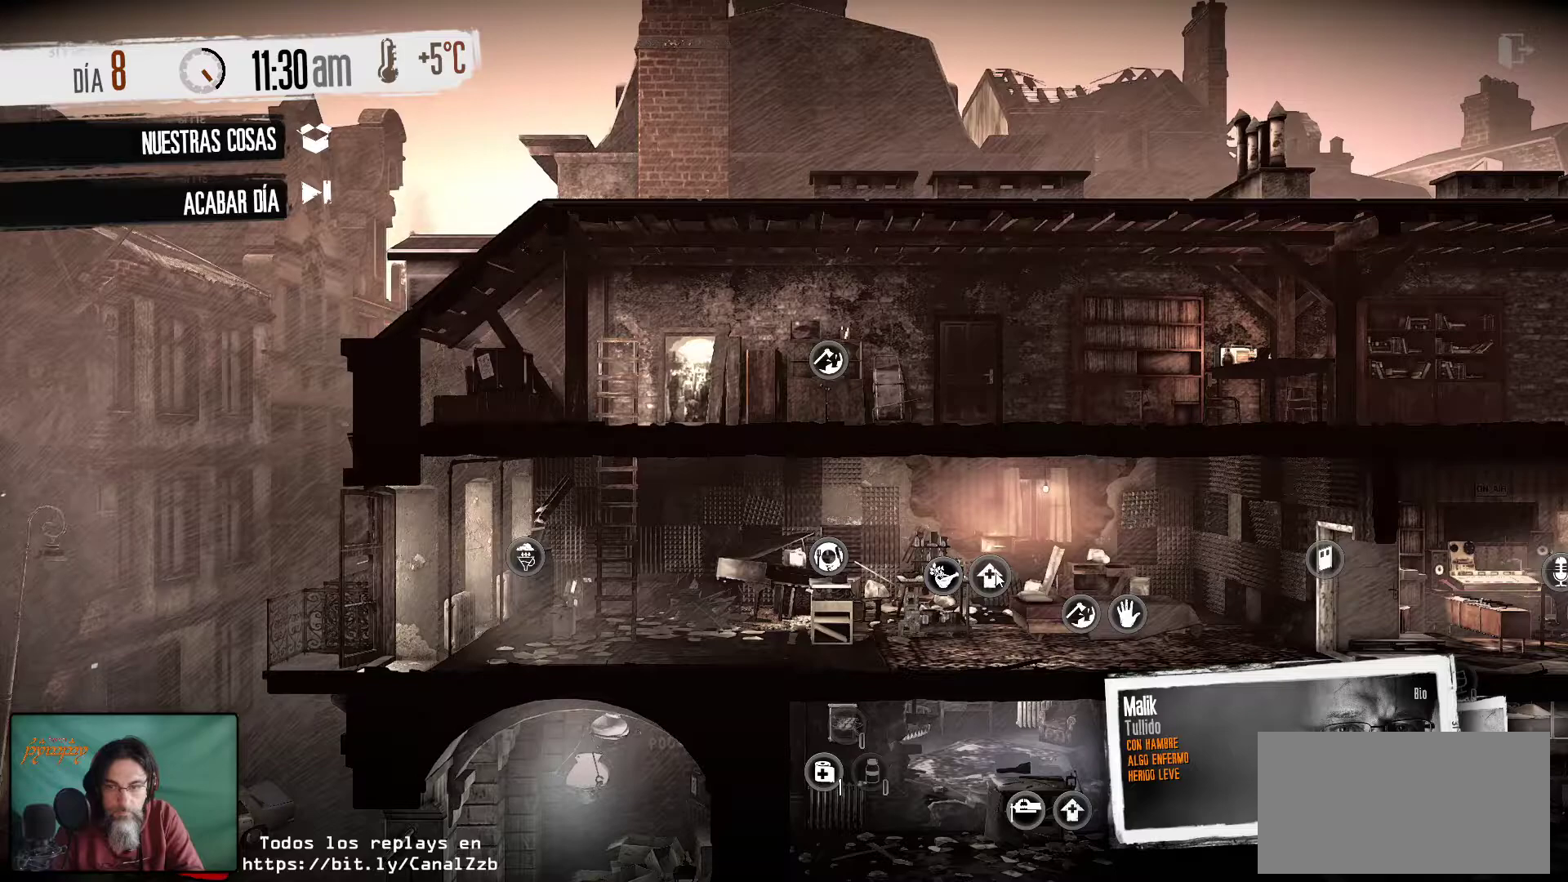
{"keys": [], "mouse": [], "mouse_move": "still", "events": [[250, "mouse_left", "down"], [450, "mouse_left", "up"]]}
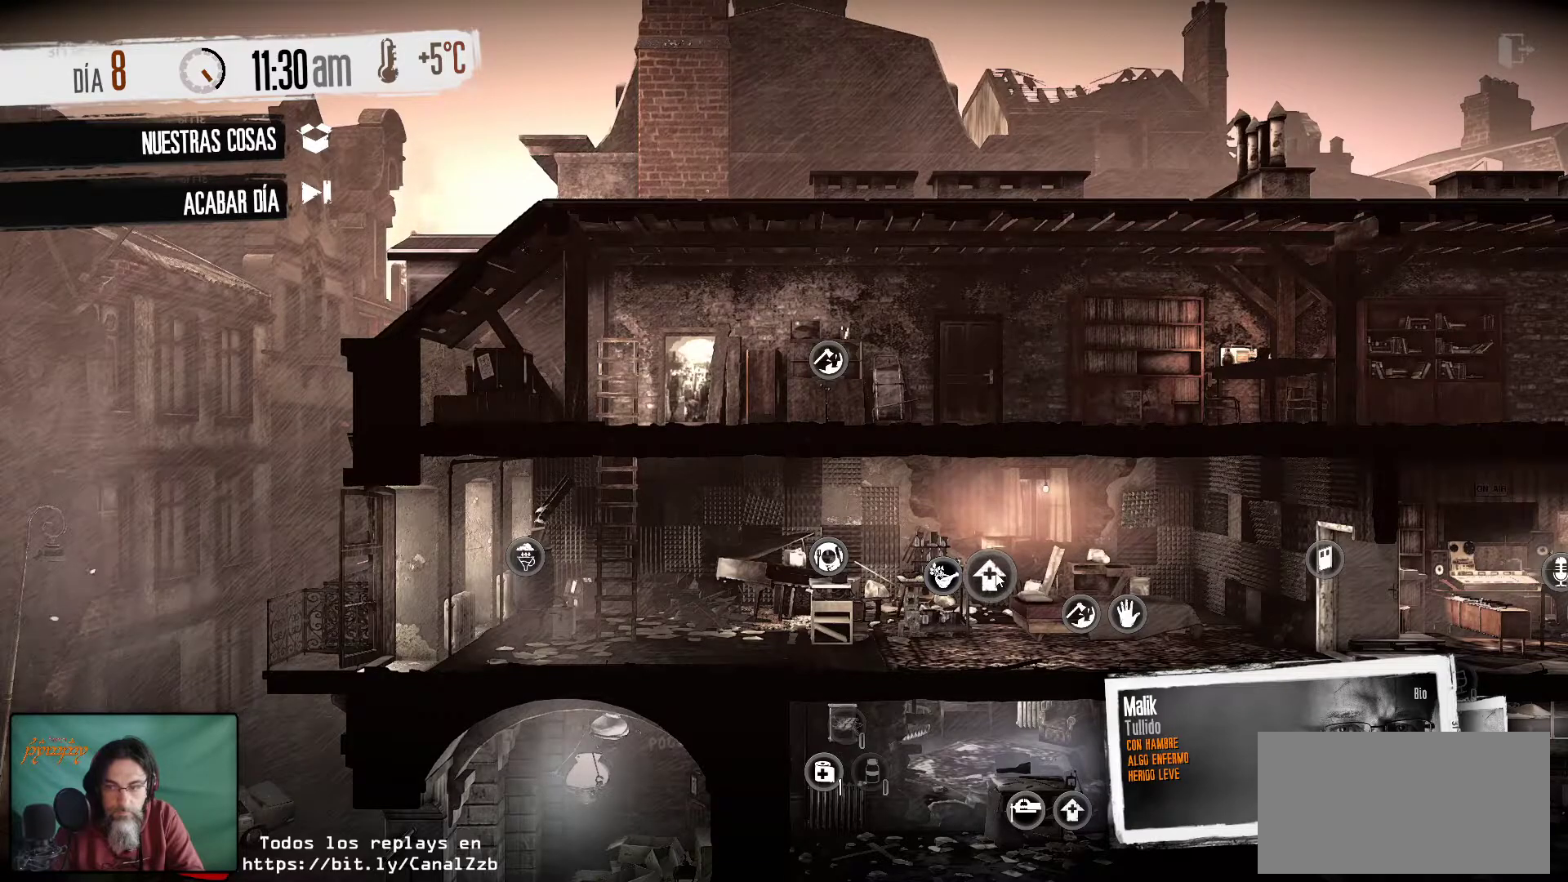
{"keys": [], "mouse": [], "mouse_move": "right", "events": []}
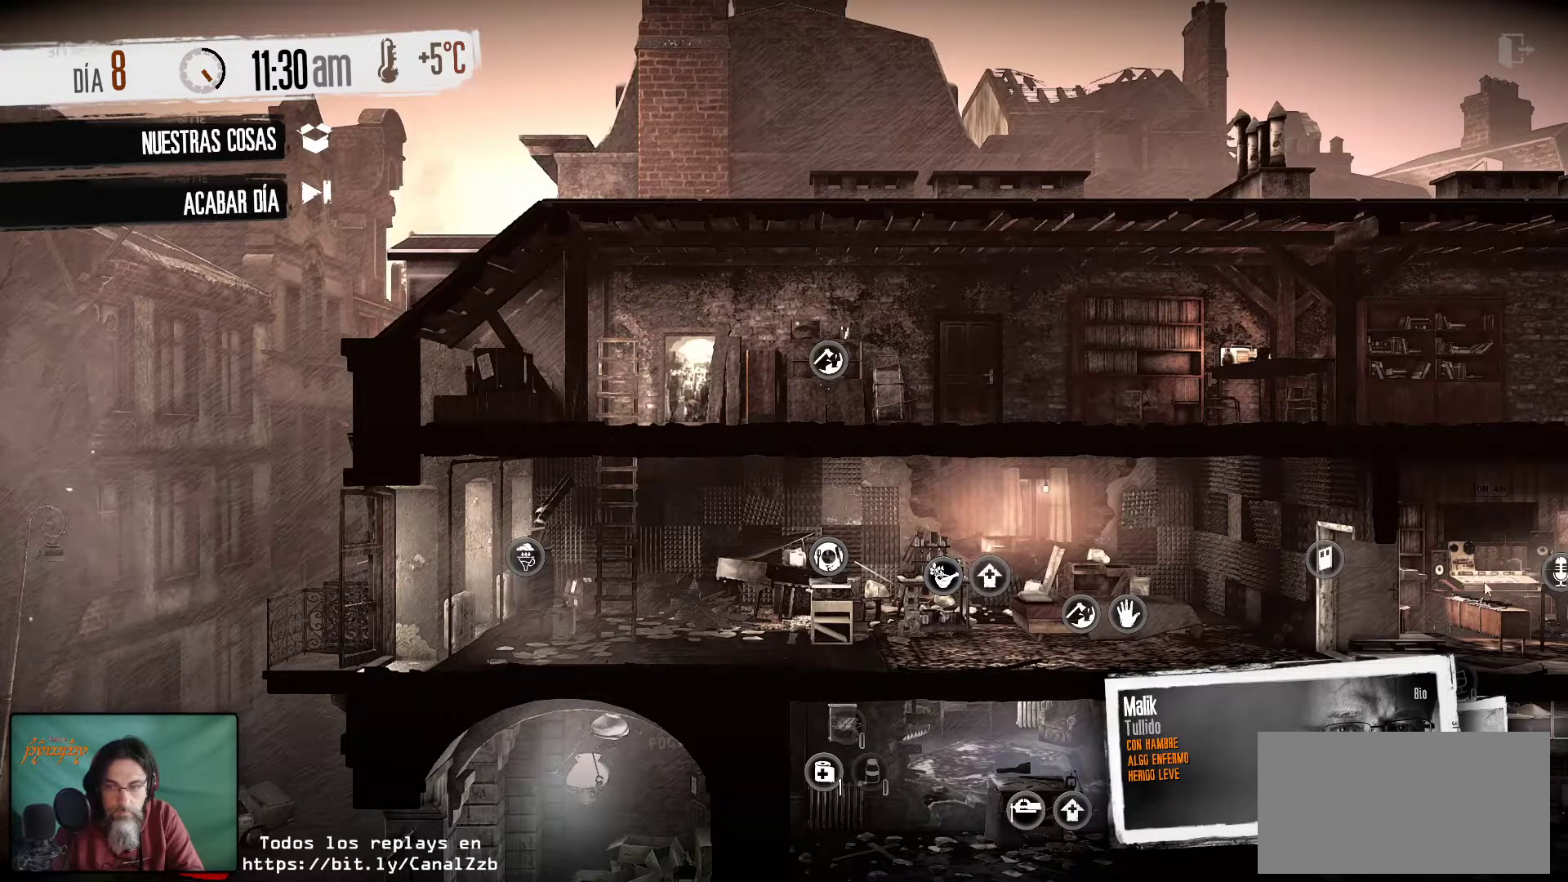
{"keys": [], "mouse": [], "mouse_move": "left", "events": []}
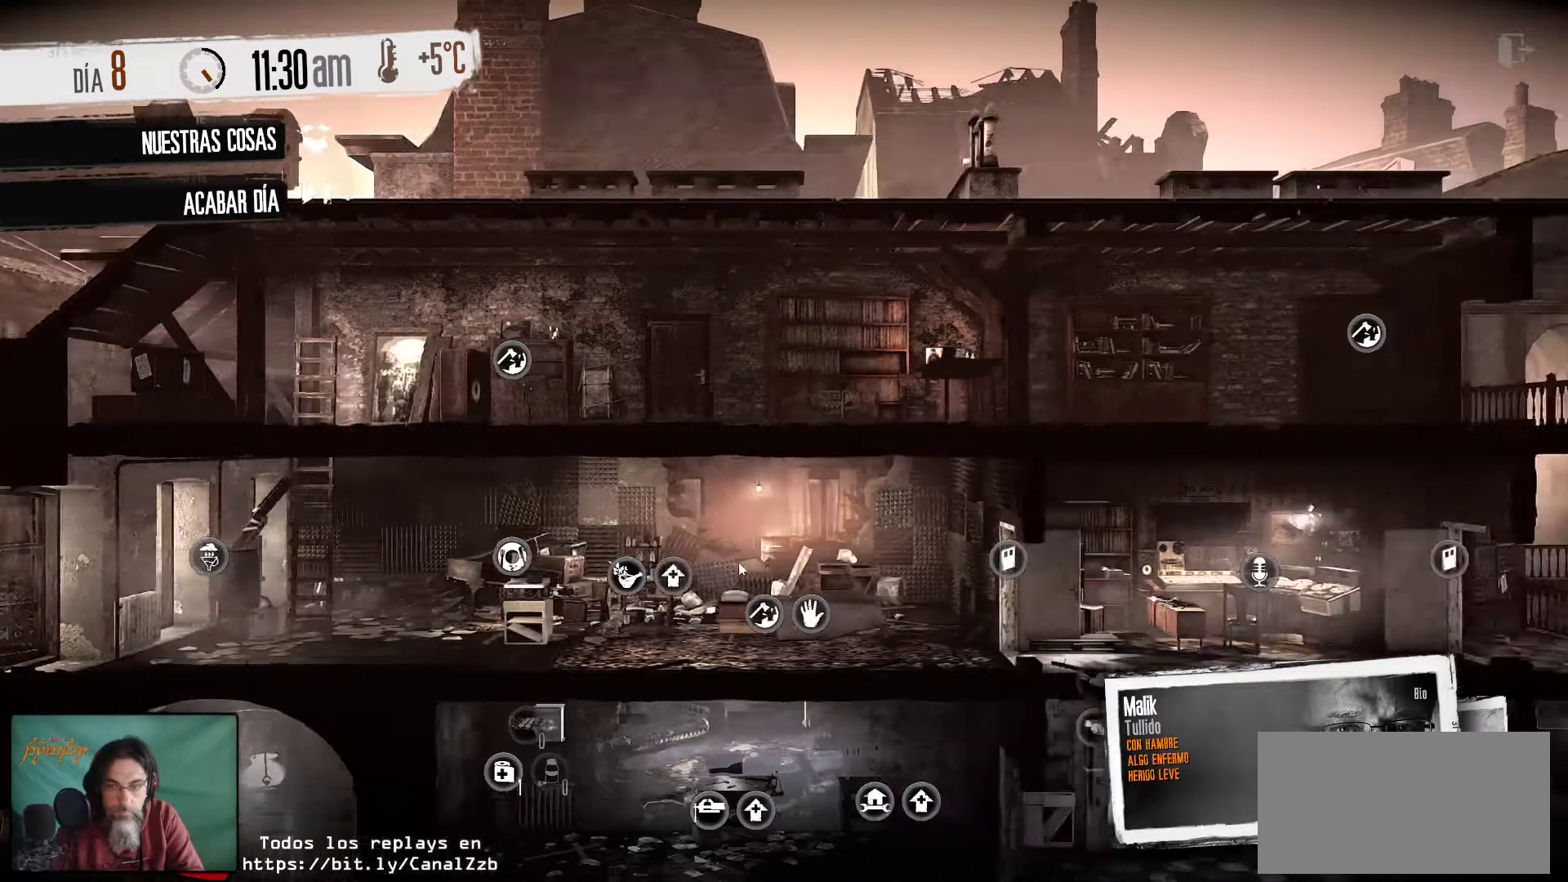
{"keys": [], "mouse": [], "mouse_move": "left", "events": []}
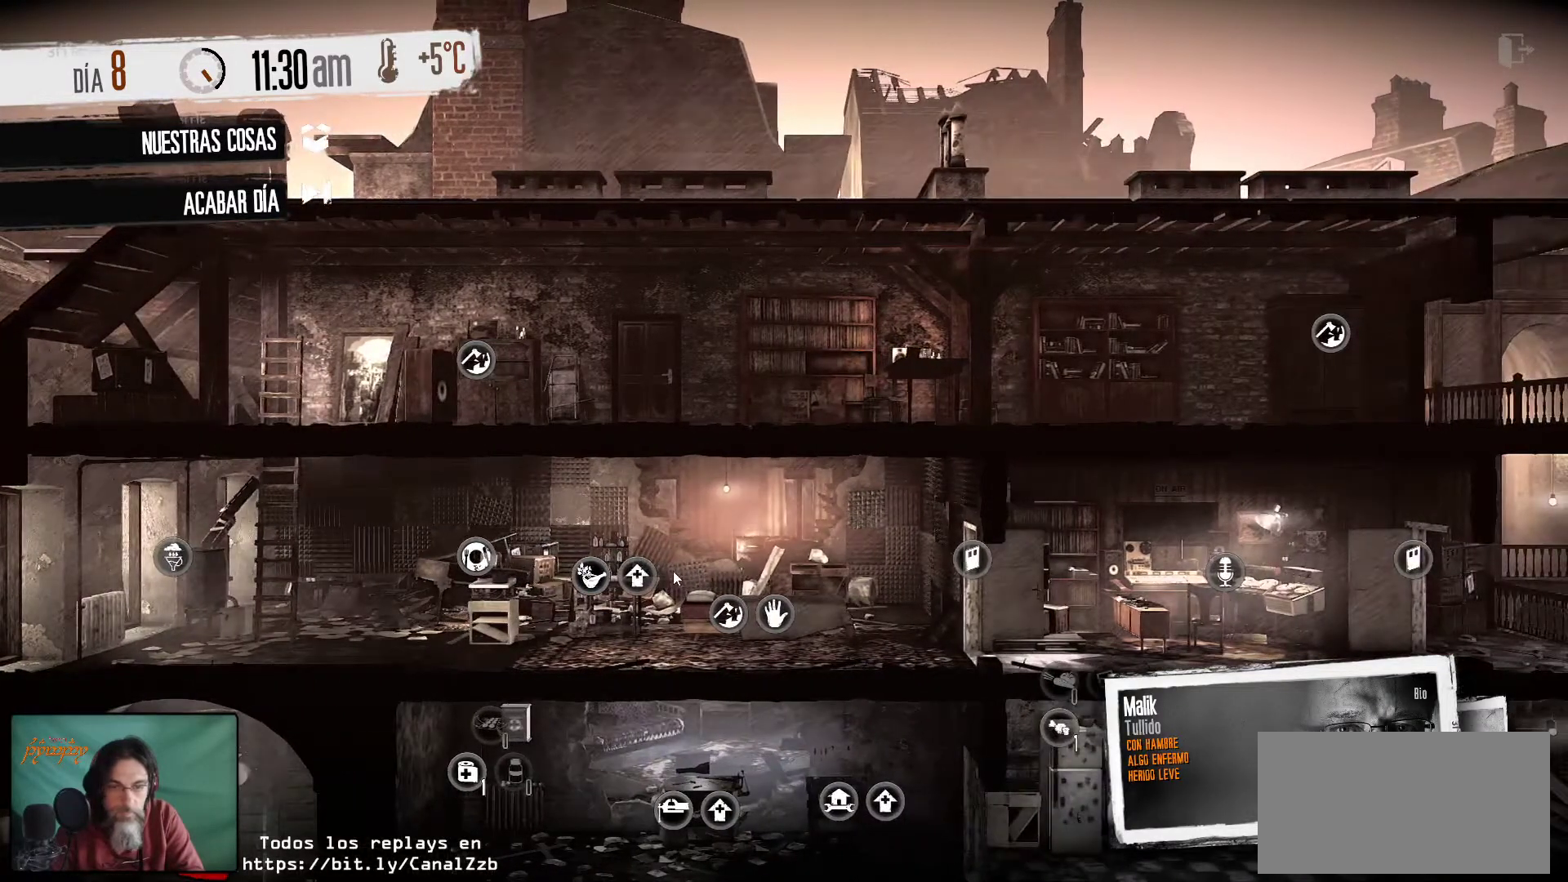
{"keys": [], "mouse": [], "mouse_move": "still", "events": []}